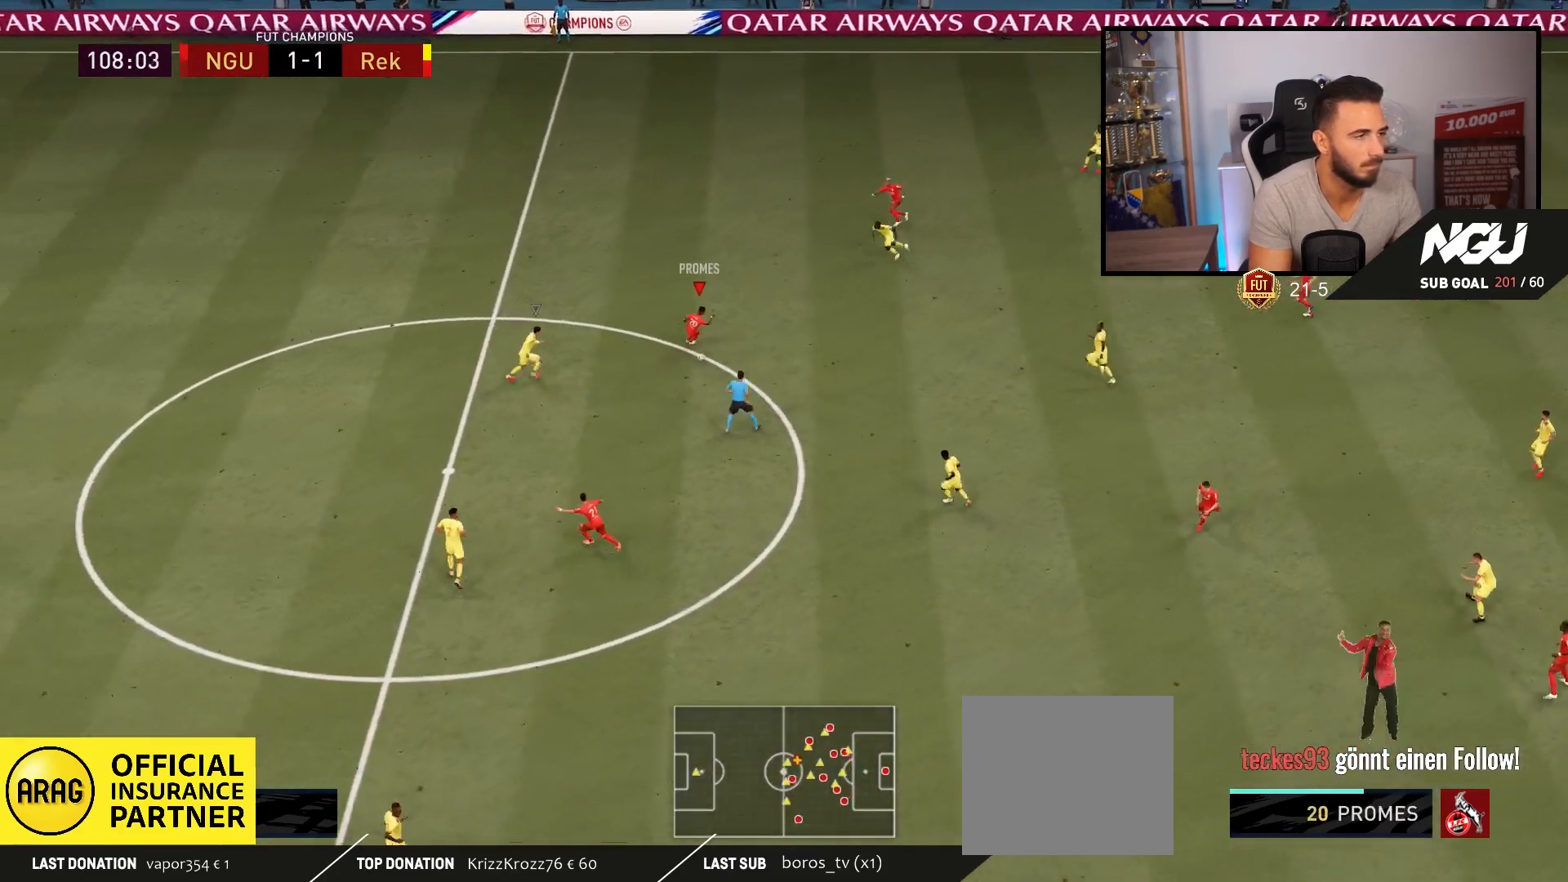
Gameplay with a controller (PlayStation layout); each line is a JSON object with the inputs held at the frame after it. "events" lists button and stick changes between this image and that frame as [ms after this image, input, new state], when the widget could be followed in between.
{"buttons": [], "left_stick": "up-left", "right_stick": "center", "events": [[33, "left_stick", "up"], [267, "left_stick", "up-left"]]}
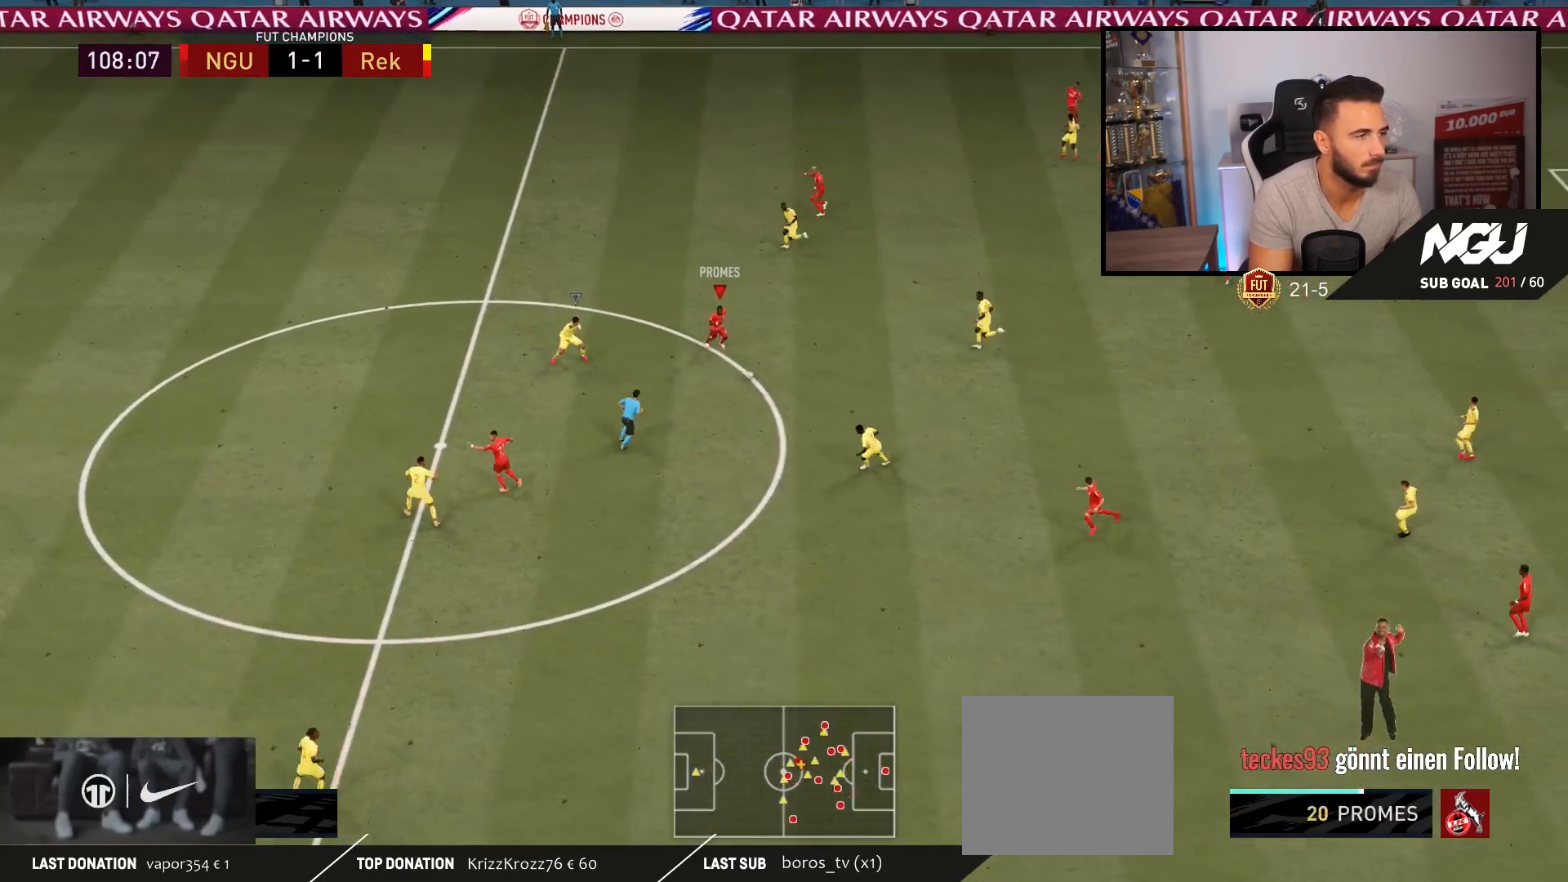
{"buttons": [], "left_stick": "left", "right_stick": "center", "events": [[100, "left_stick", "left"]]}
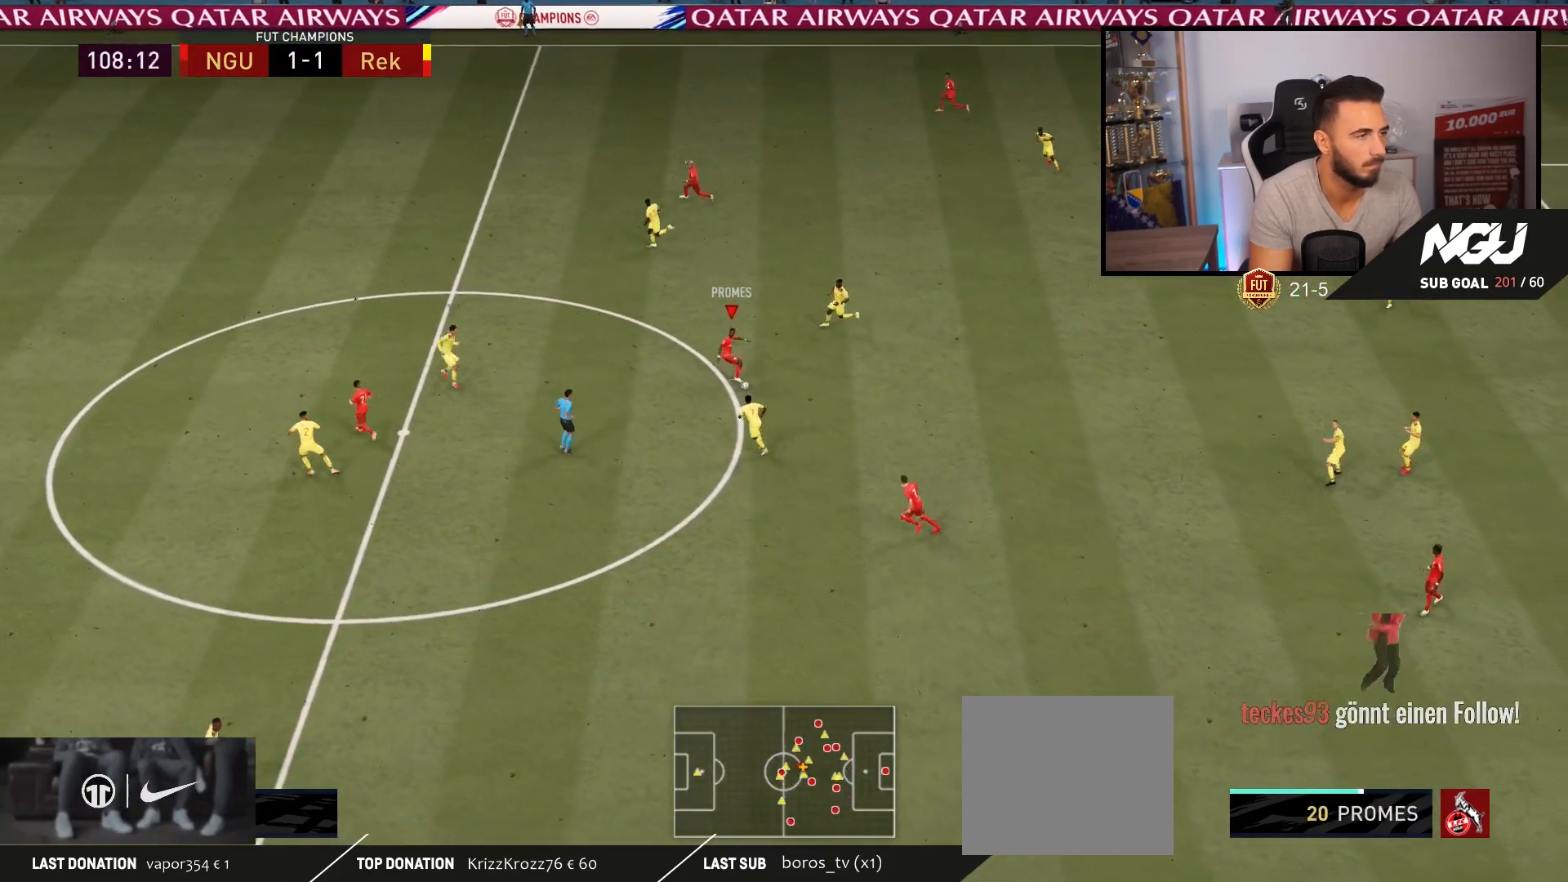
{"buttons": [], "left_stick": "left", "right_stick": "center", "events": []}
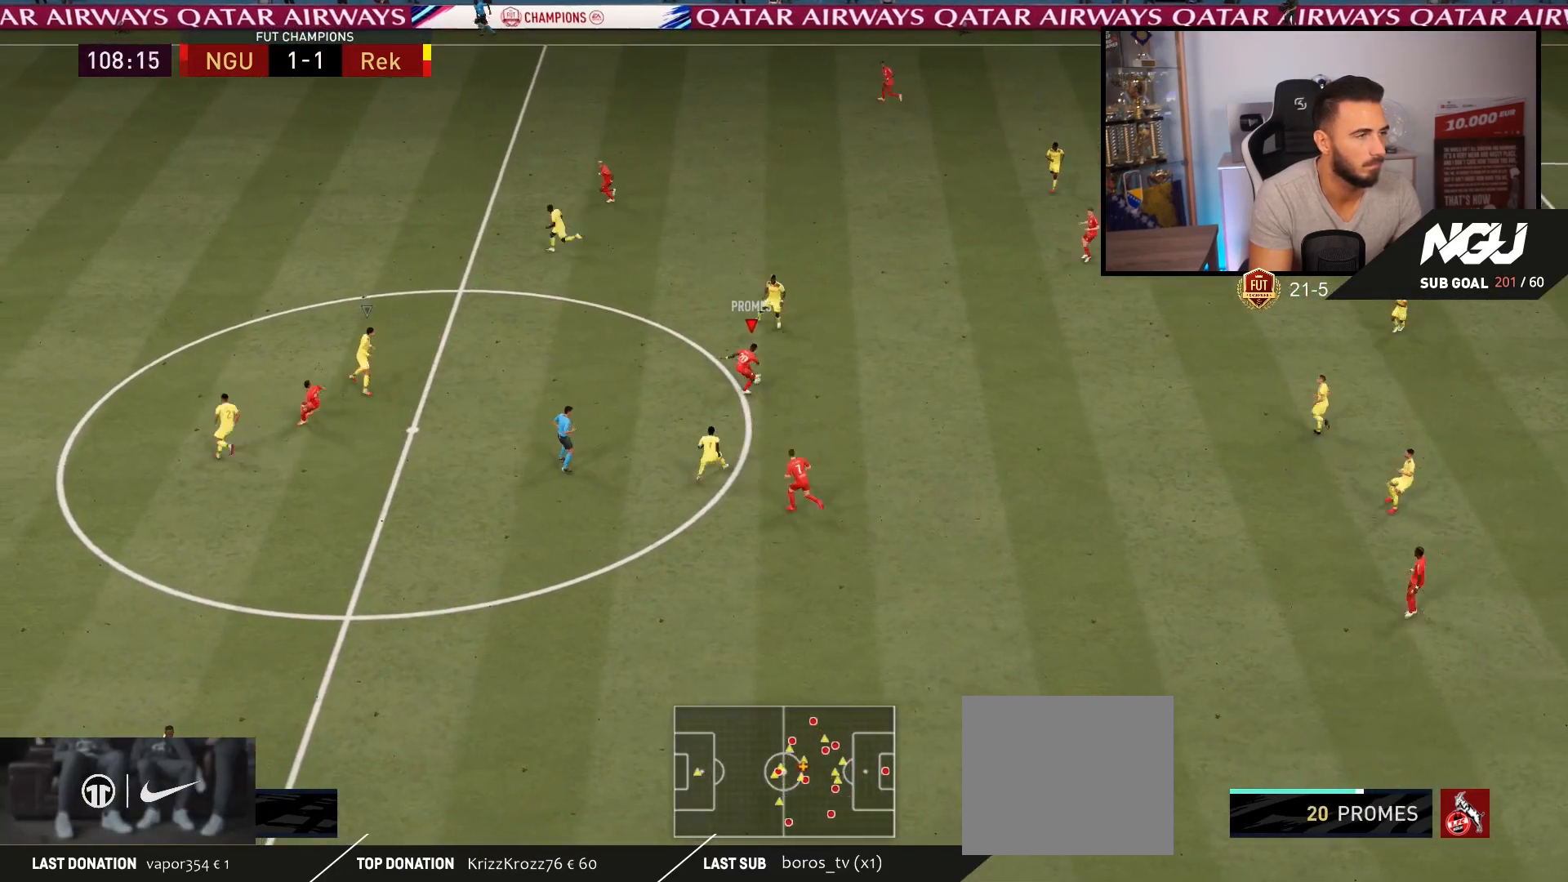
{"buttons": [], "left_stick": "up-left", "right_stick": "center", "events": [[233, "L1", "down"], [233, "TRIANGLE", "down"], [233, "left_stick", "up-left"], [433, "L1", "up"], [433, "TRIANGLE", "up"]]}
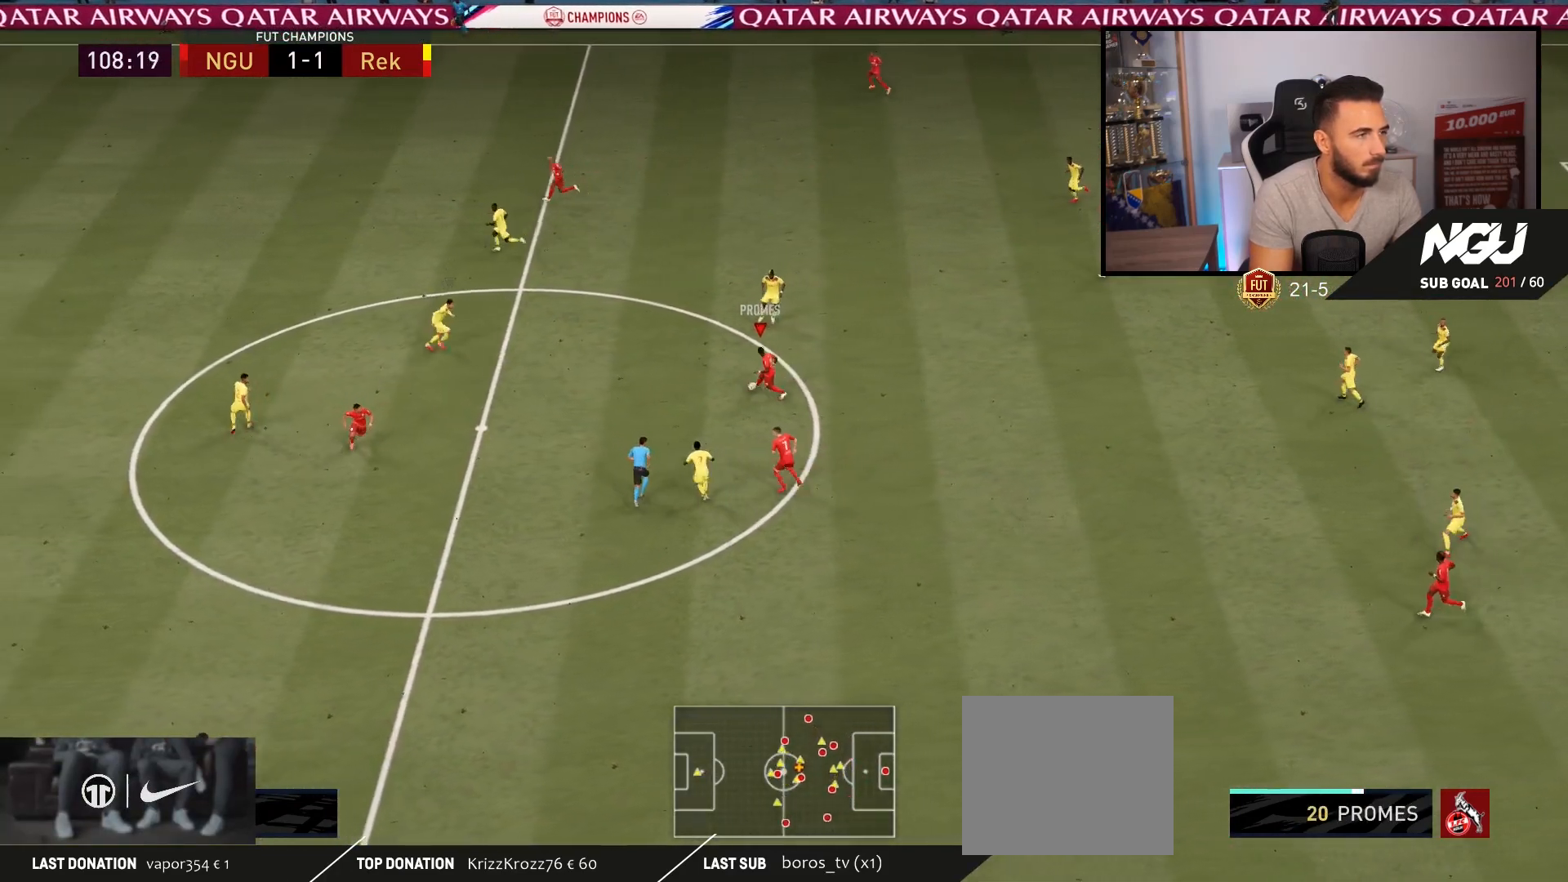
{"buttons": ["R2"], "left_stick": "left", "right_stick": "center", "events": [[133, "R2", "down"], [467, "left_stick", "left"]]}
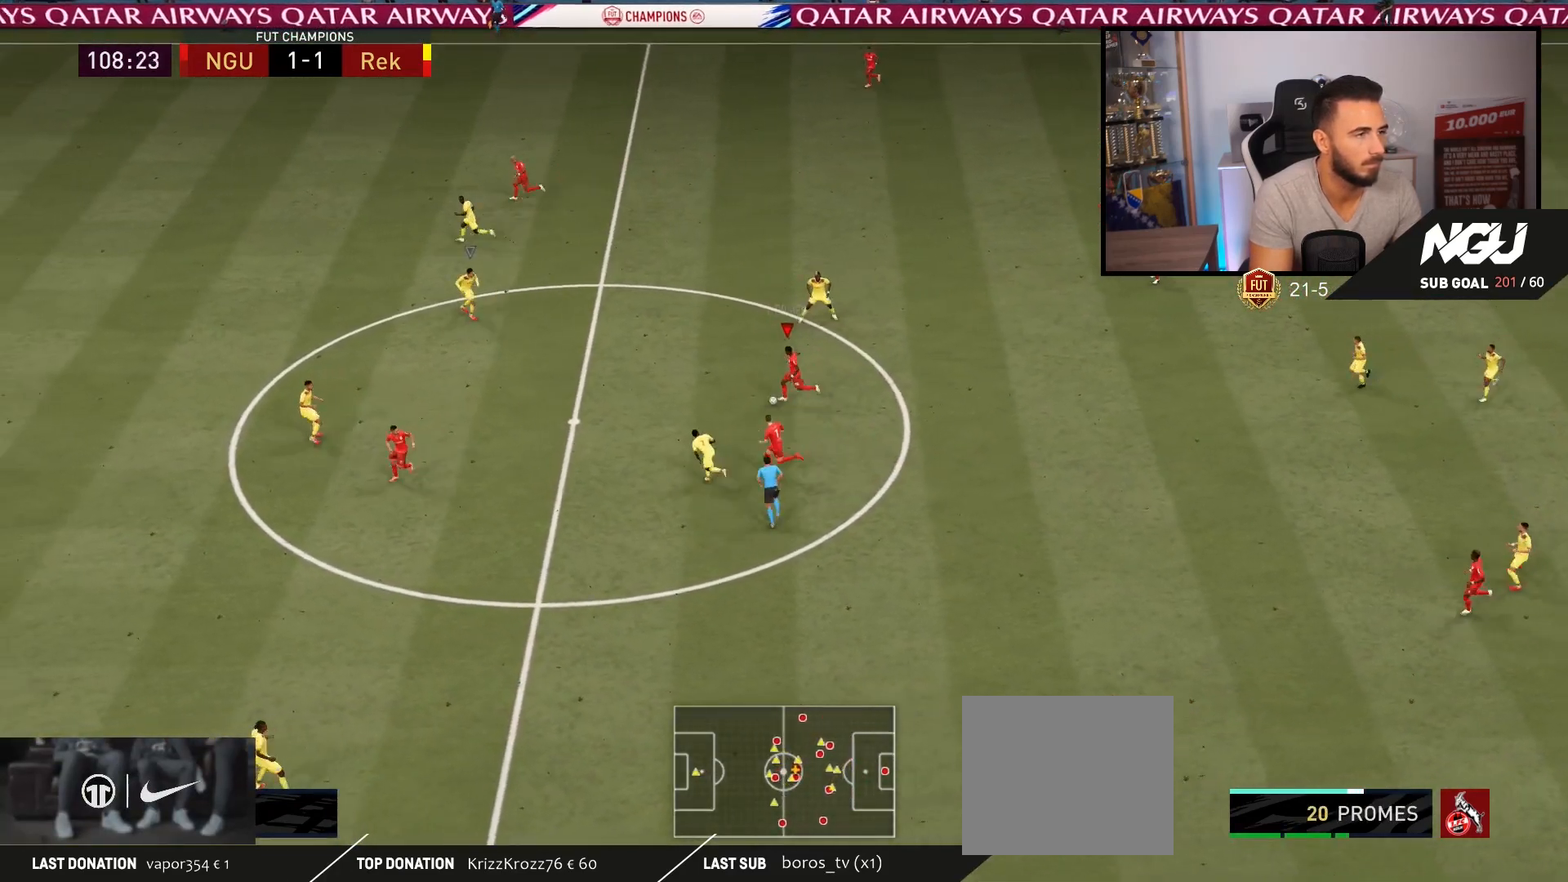
{"buttons": ["R2"], "left_stick": "left", "right_stick": "center", "events": []}
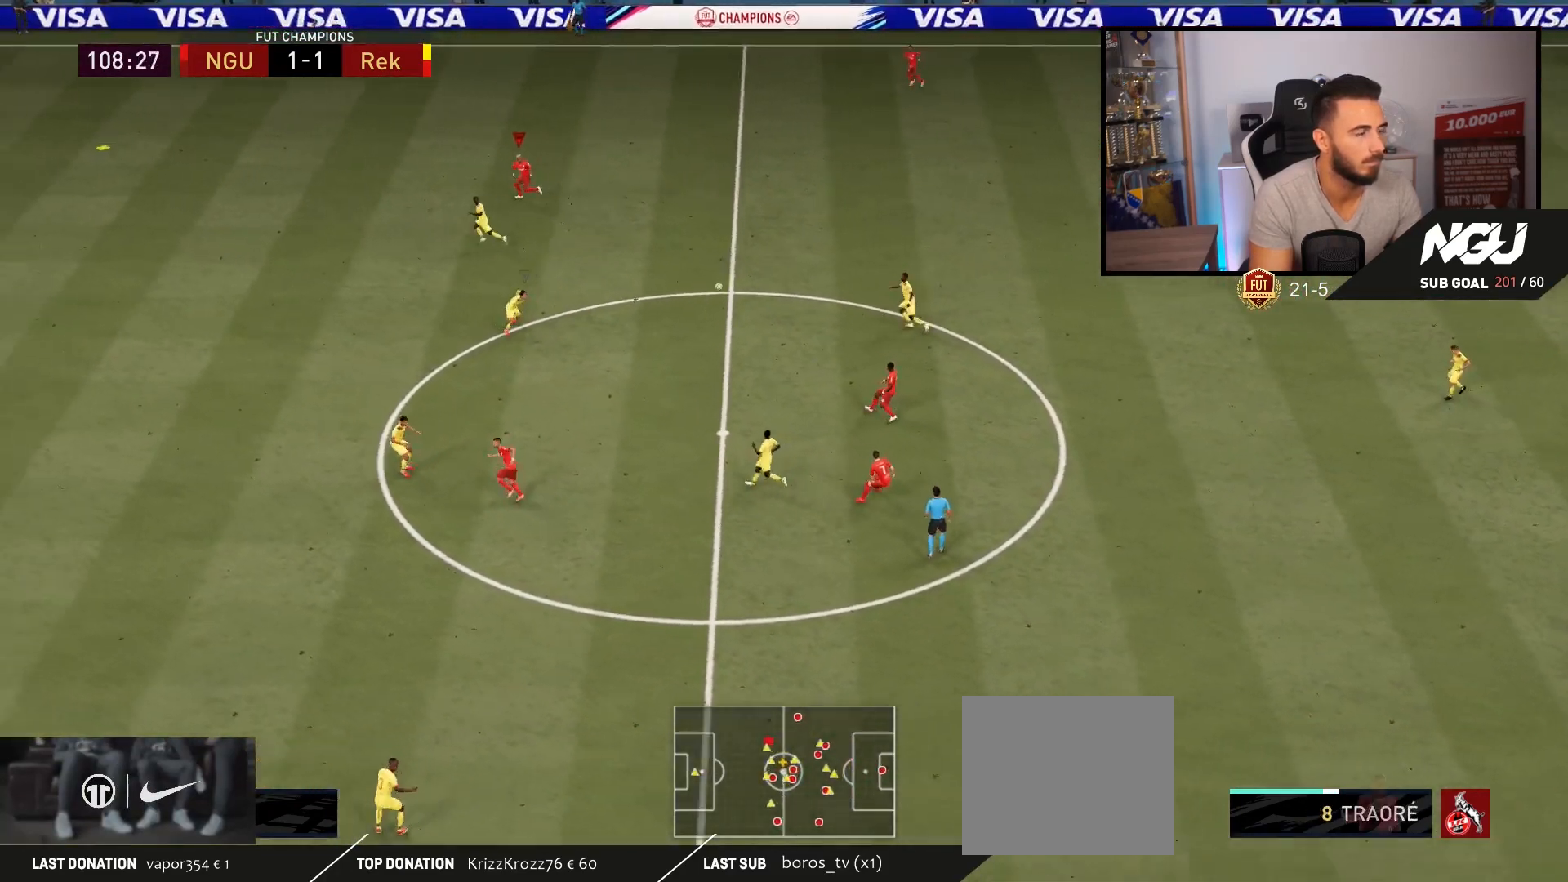
{"buttons": ["R2"], "left_stick": "left", "right_stick": "center", "events": []}
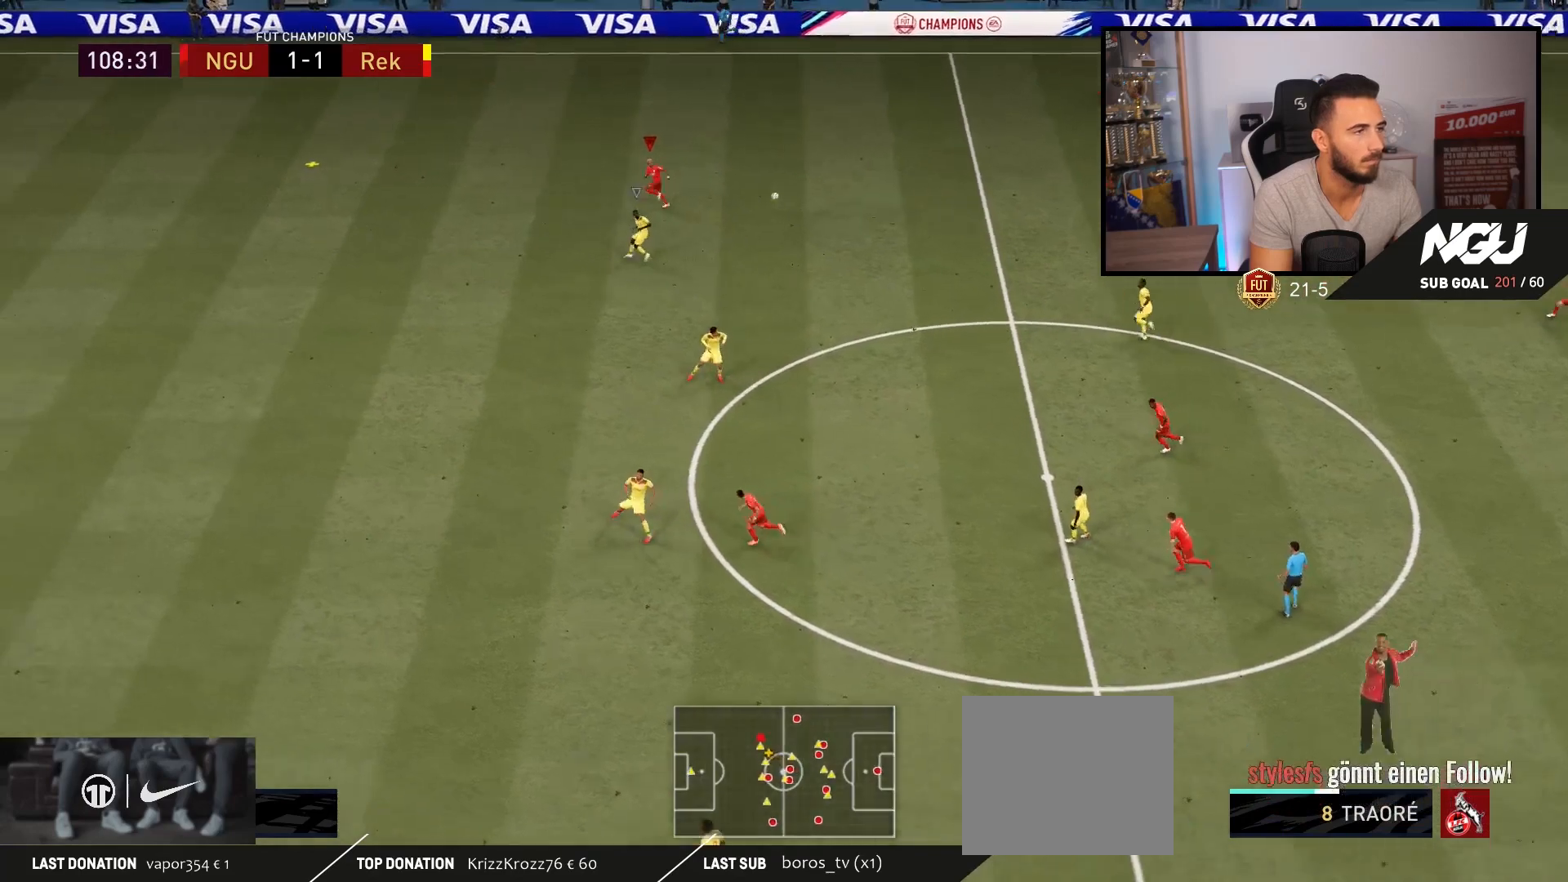
{"buttons": ["R2"], "left_stick": "left", "right_stick": "center", "events": []}
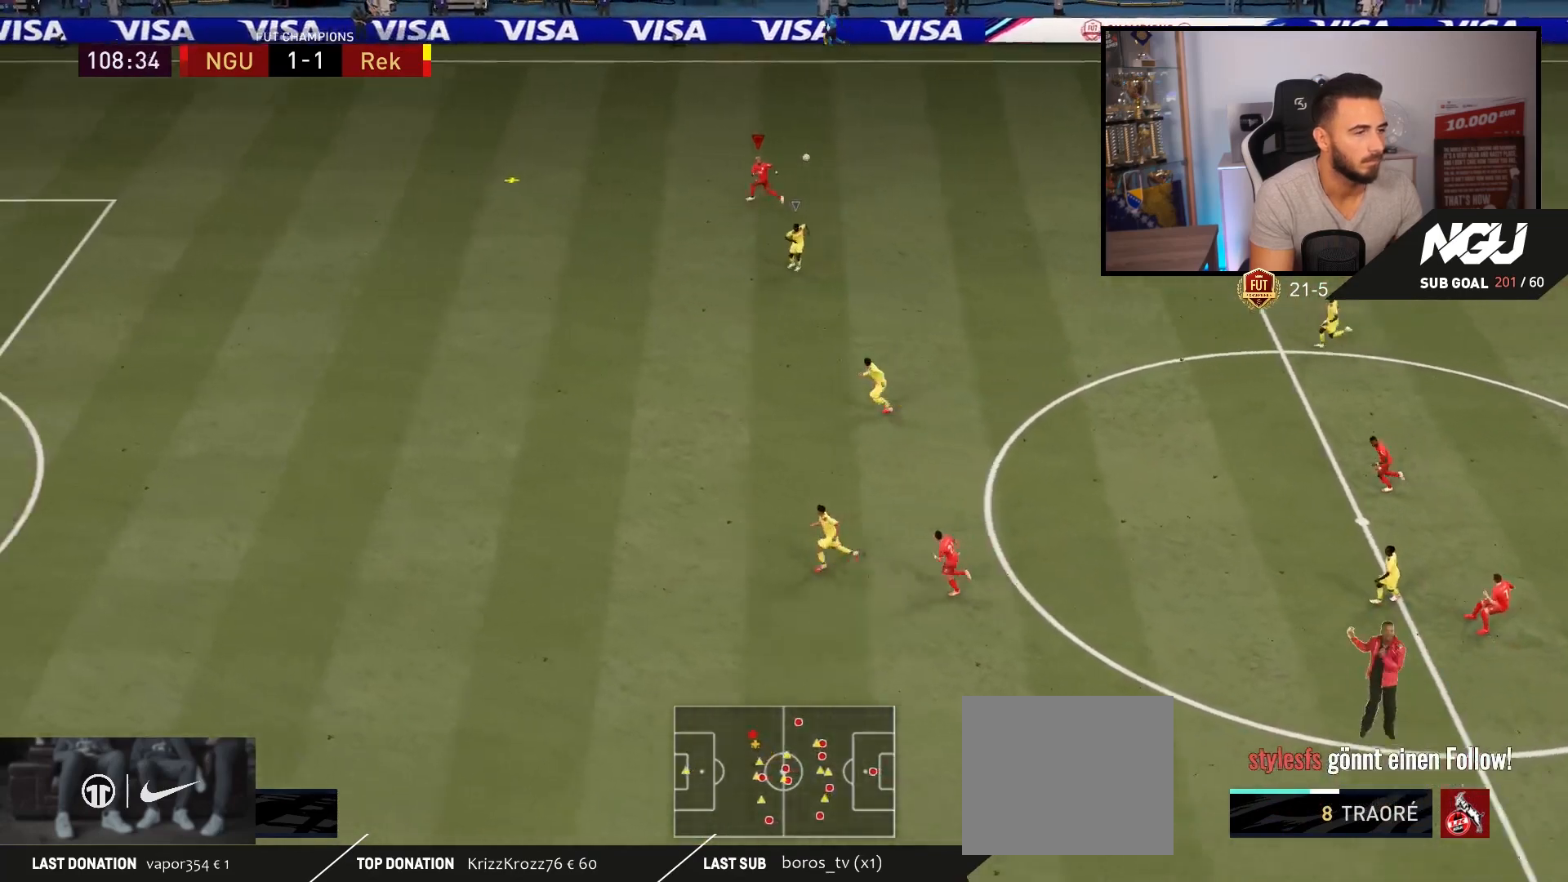
{"buttons": ["R2"], "left_stick": "left", "right_stick": "center", "events": []}
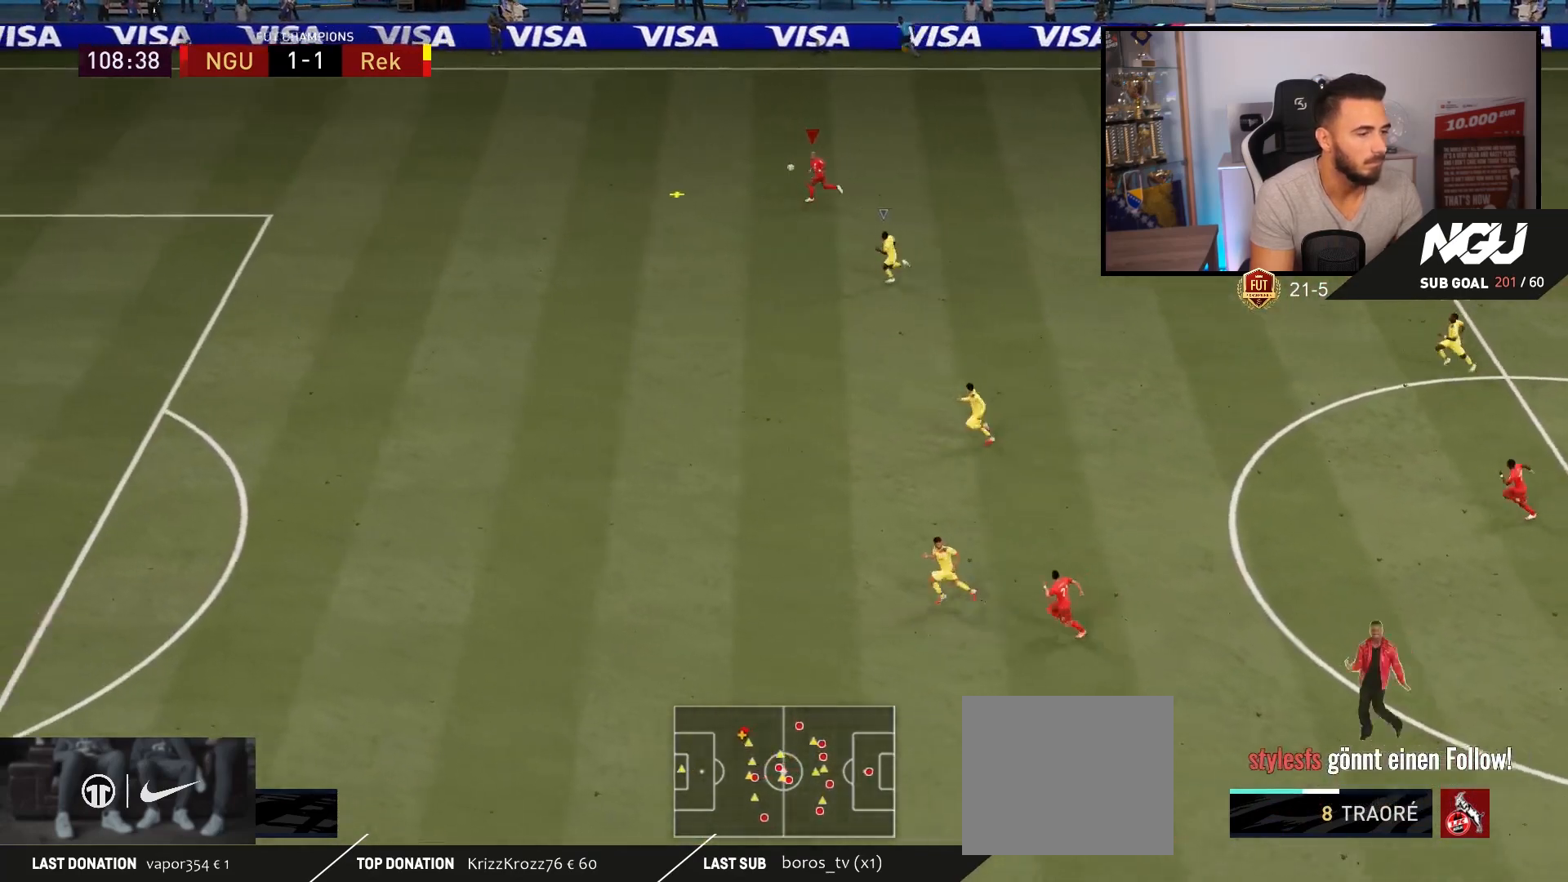
{"buttons": ["R2"], "left_stick": "left", "right_stick": "center", "events": []}
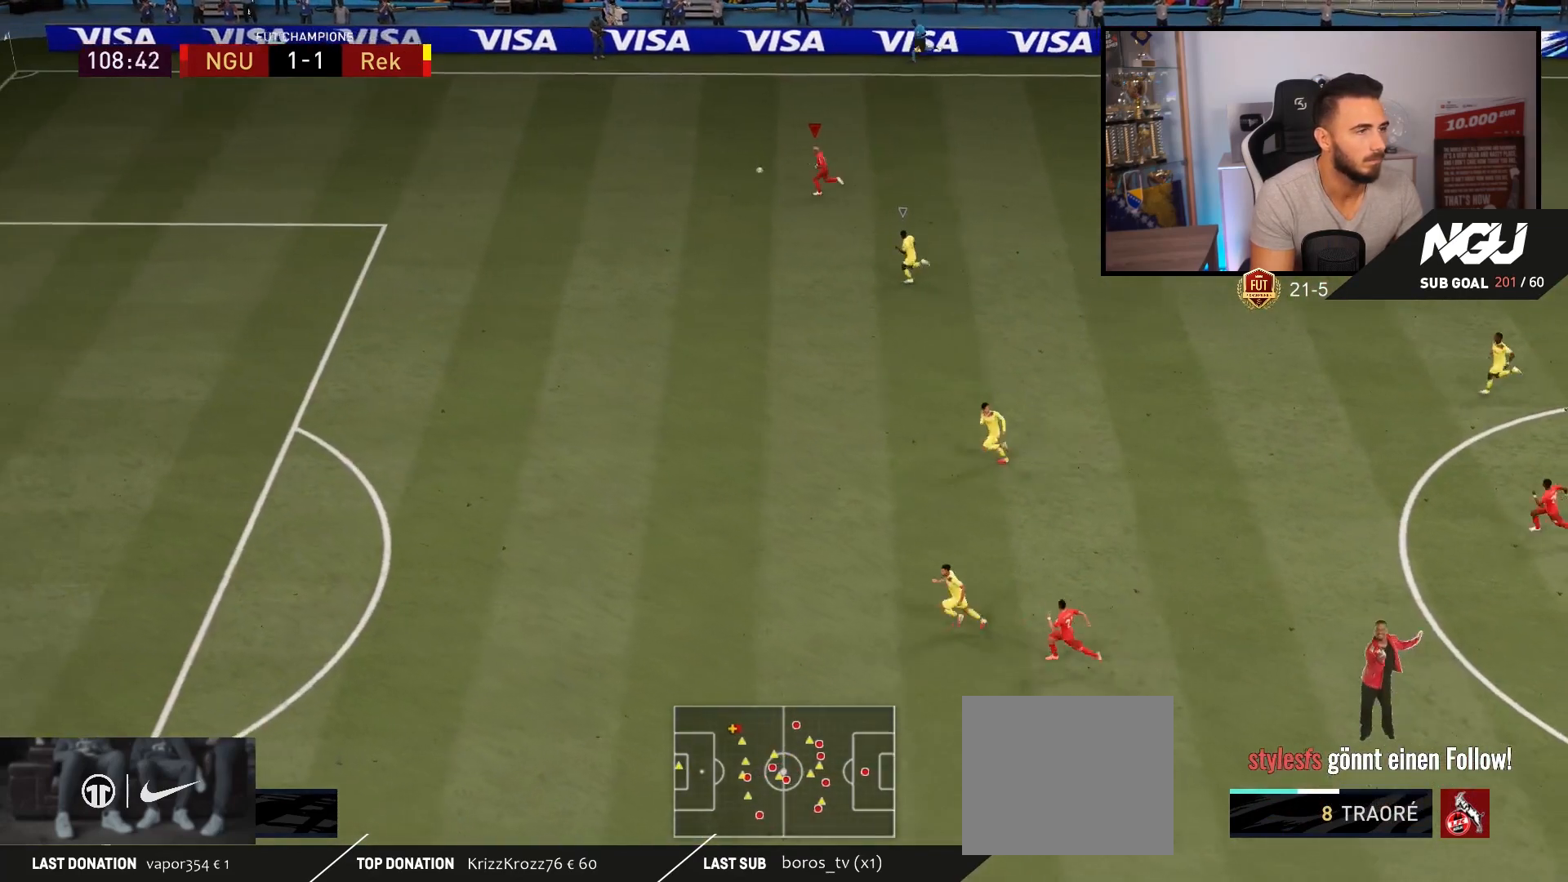
{"buttons": ["R2"], "left_stick": "left", "right_stick": "center", "events": []}
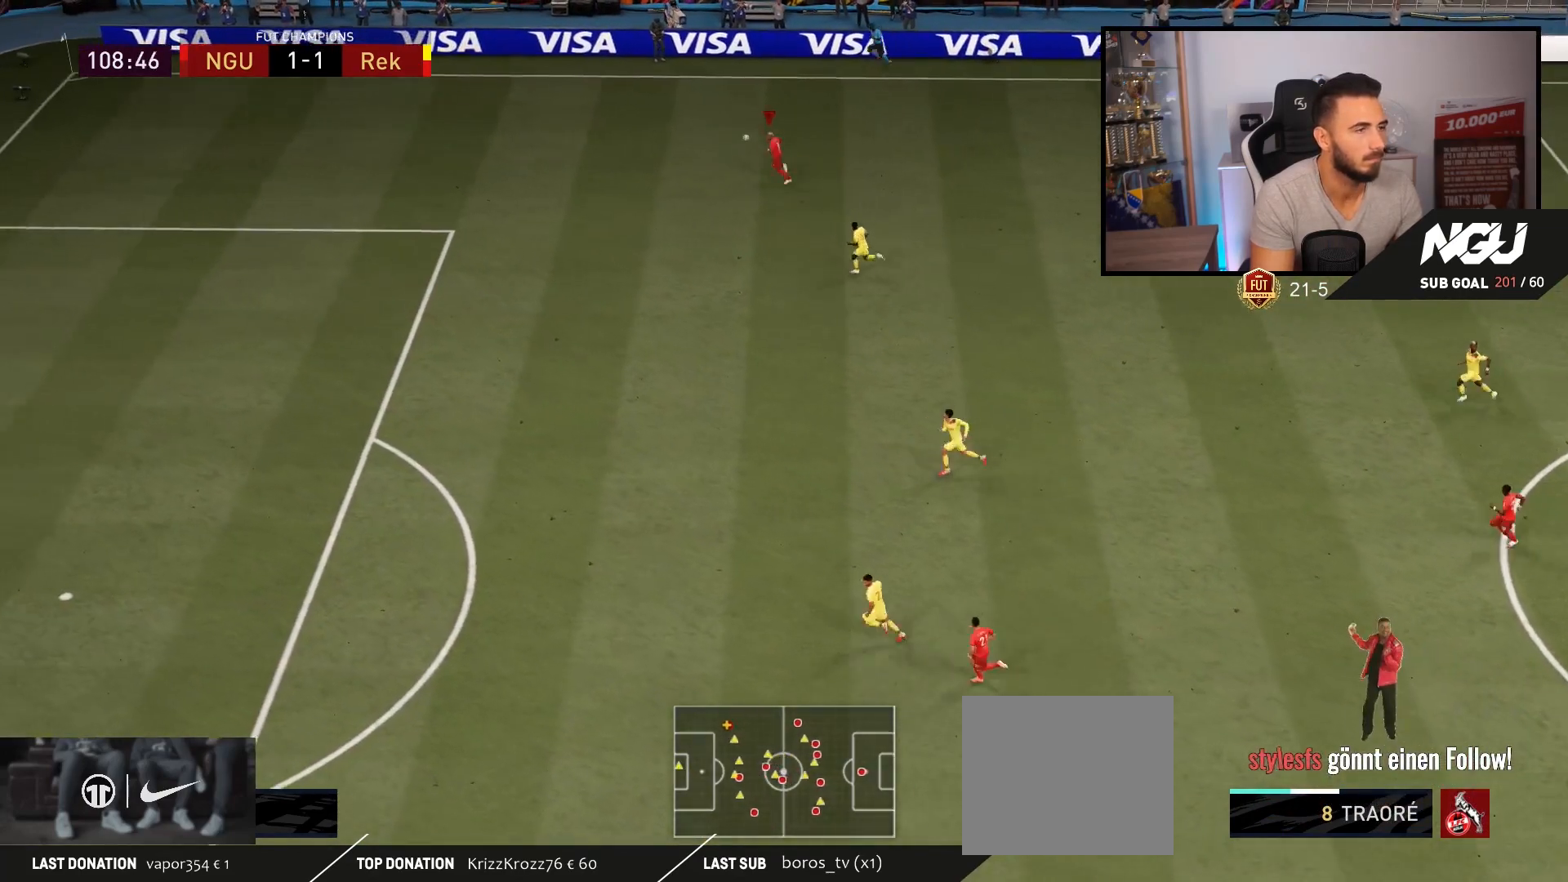
{"buttons": ["R2"], "left_stick": "down-left", "right_stick": "center", "events": [[500, "left_stick", "down-left"]]}
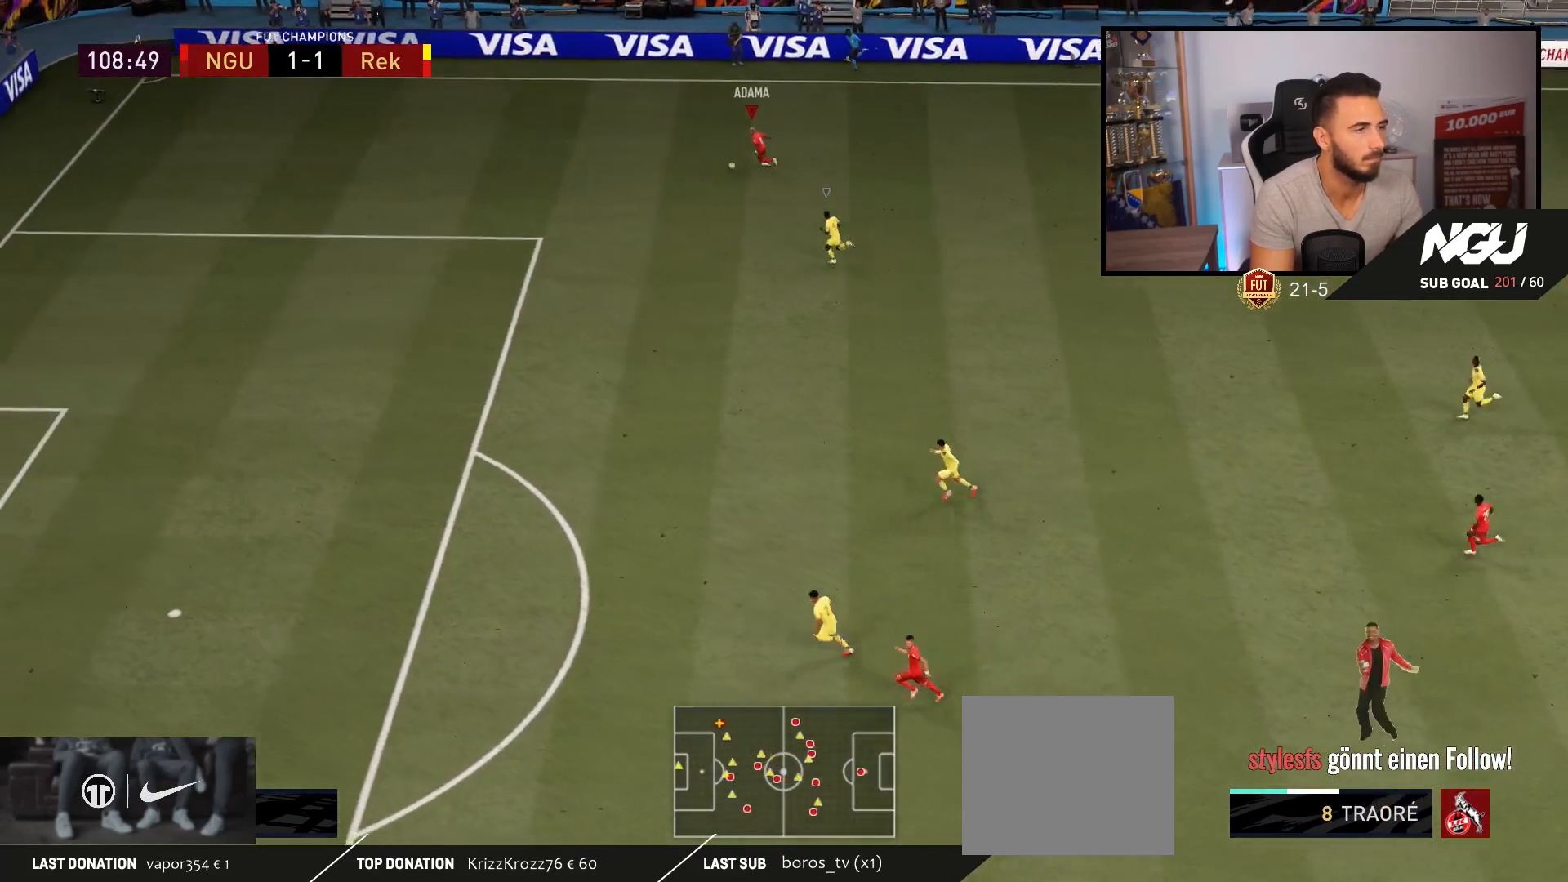
{"buttons": ["L1"], "left_stick": "down-left", "right_stick": "center", "events": [[67, "R2", "up"], [167, "L1", "down"]]}
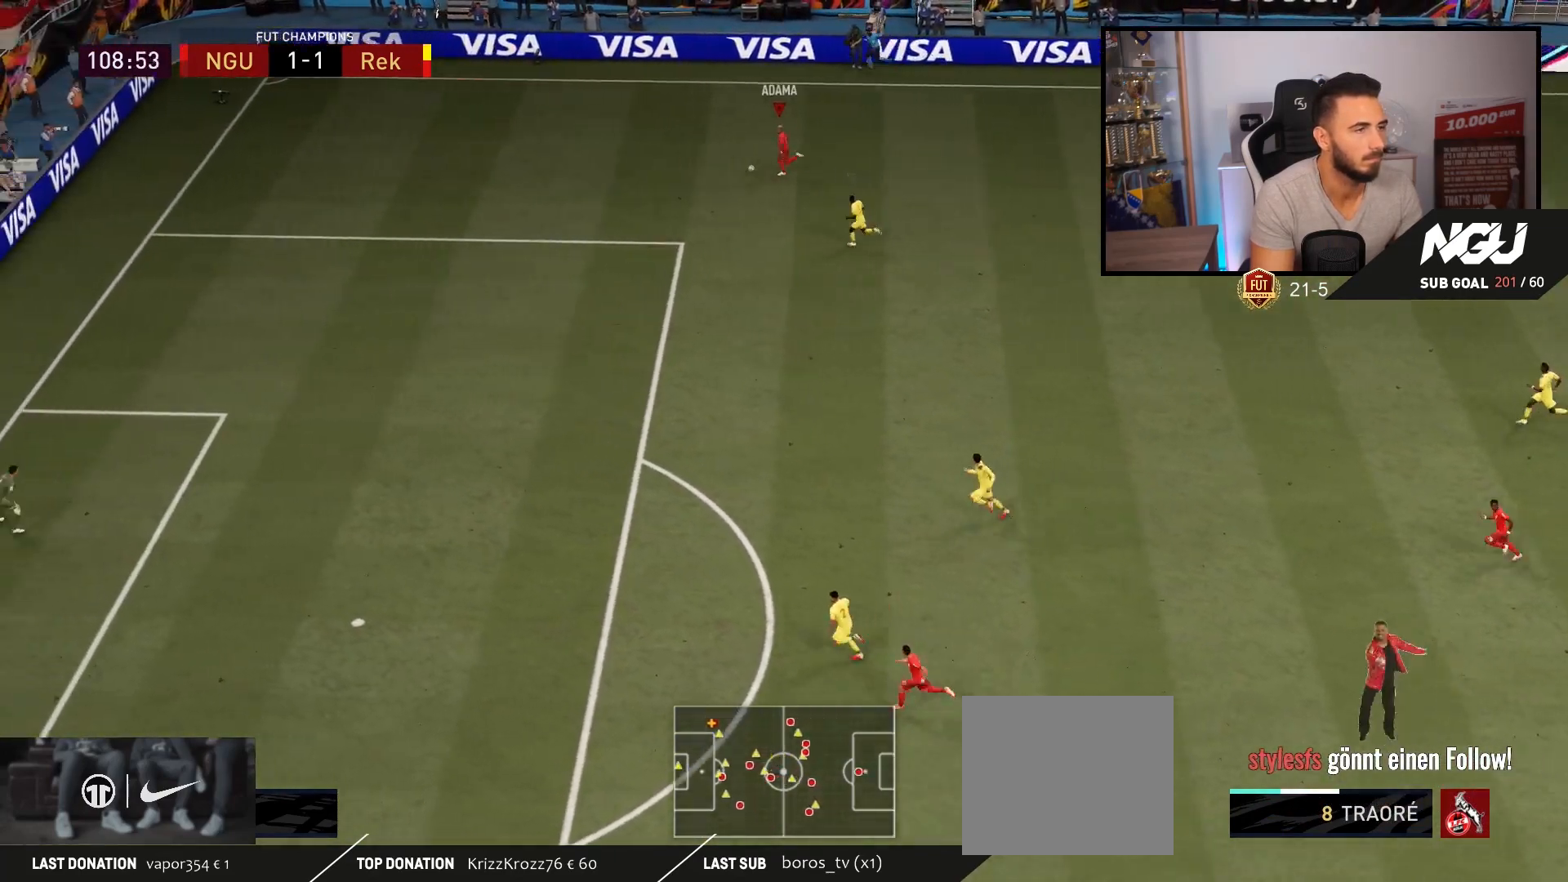
{"buttons": ["R2", "L3"], "left_stick": "down-right", "right_stick": "center", "events": [[67, "left_stick", "down"], [267, "left_stick", "down-right"], [300, "L1", "up"], [300, "R2", "down"], [500, "L3", "down"]]}
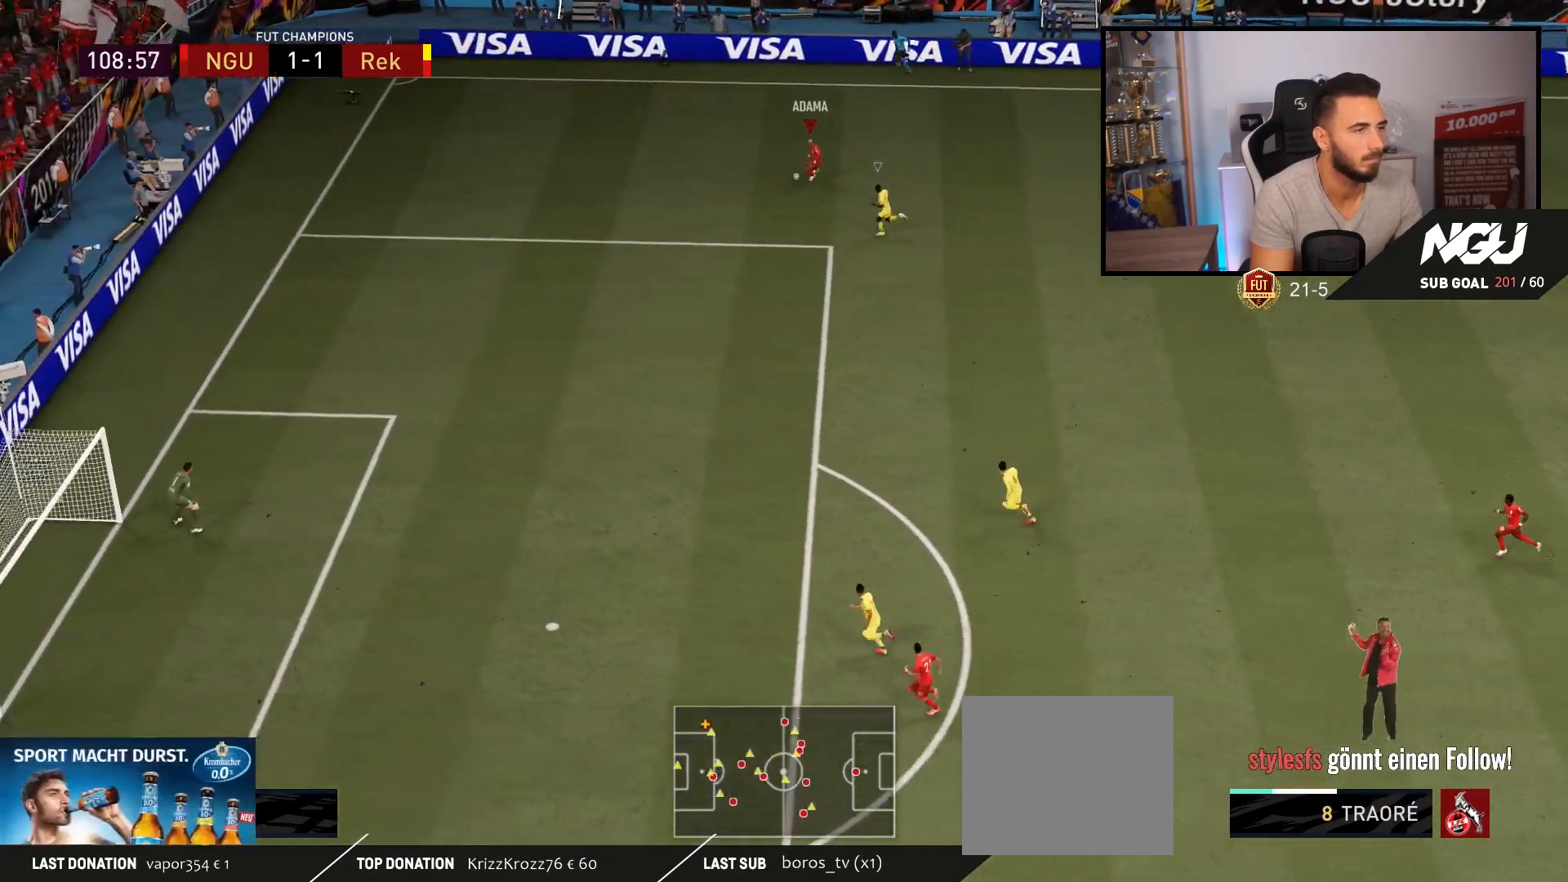
{"buttons": ["R2", "L3"], "left_stick": "down-right", "right_stick": "center", "events": []}
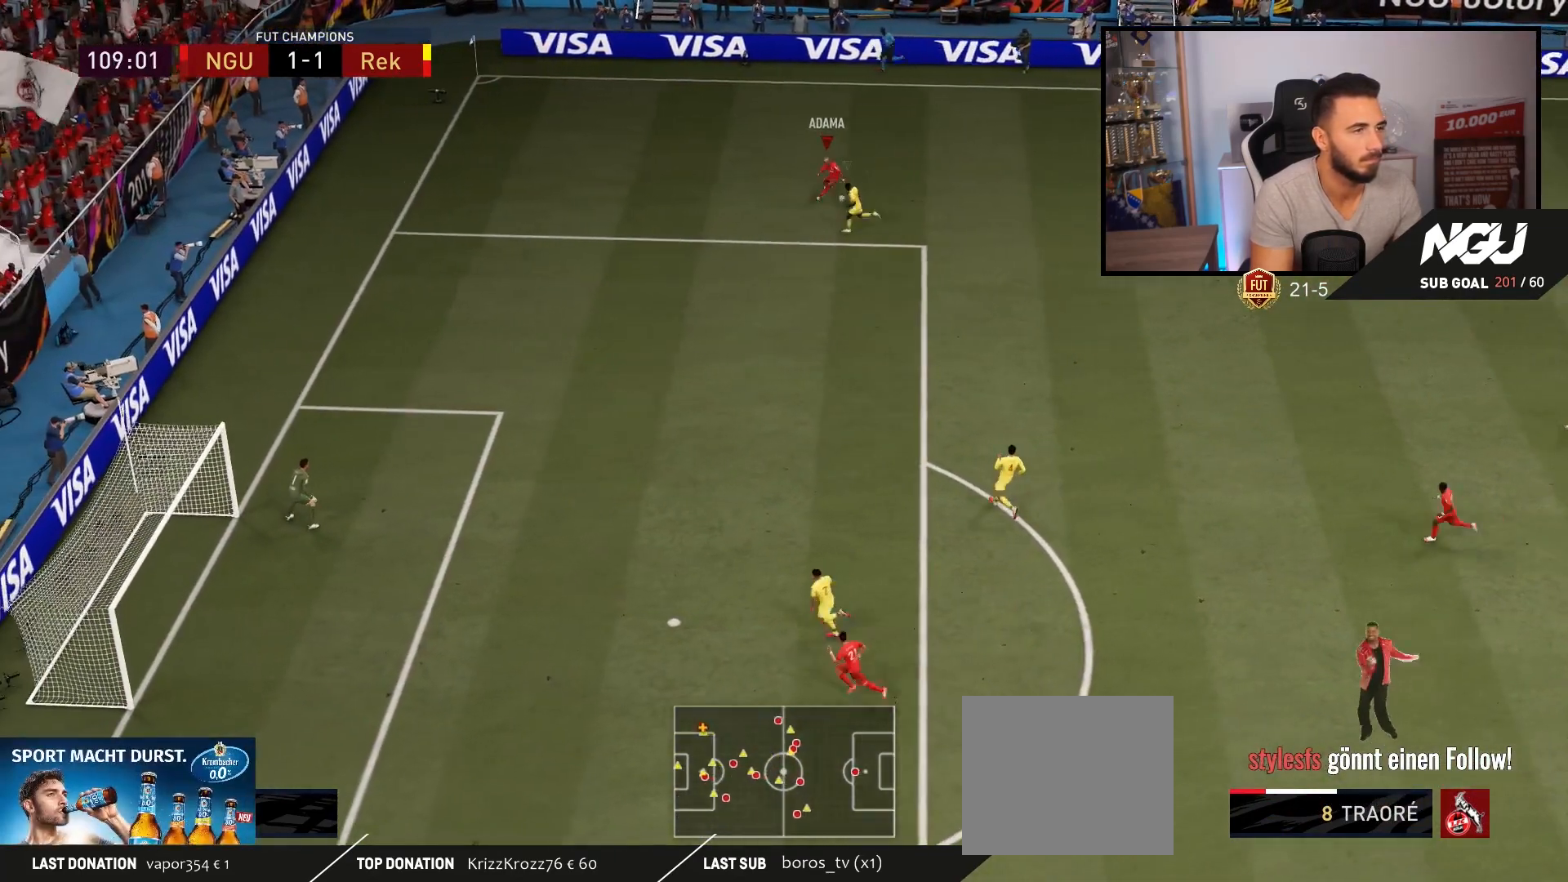
{"buttons": ["L3"], "left_stick": "down-right", "right_stick": "center", "events": [[467, "R2", "up"]]}
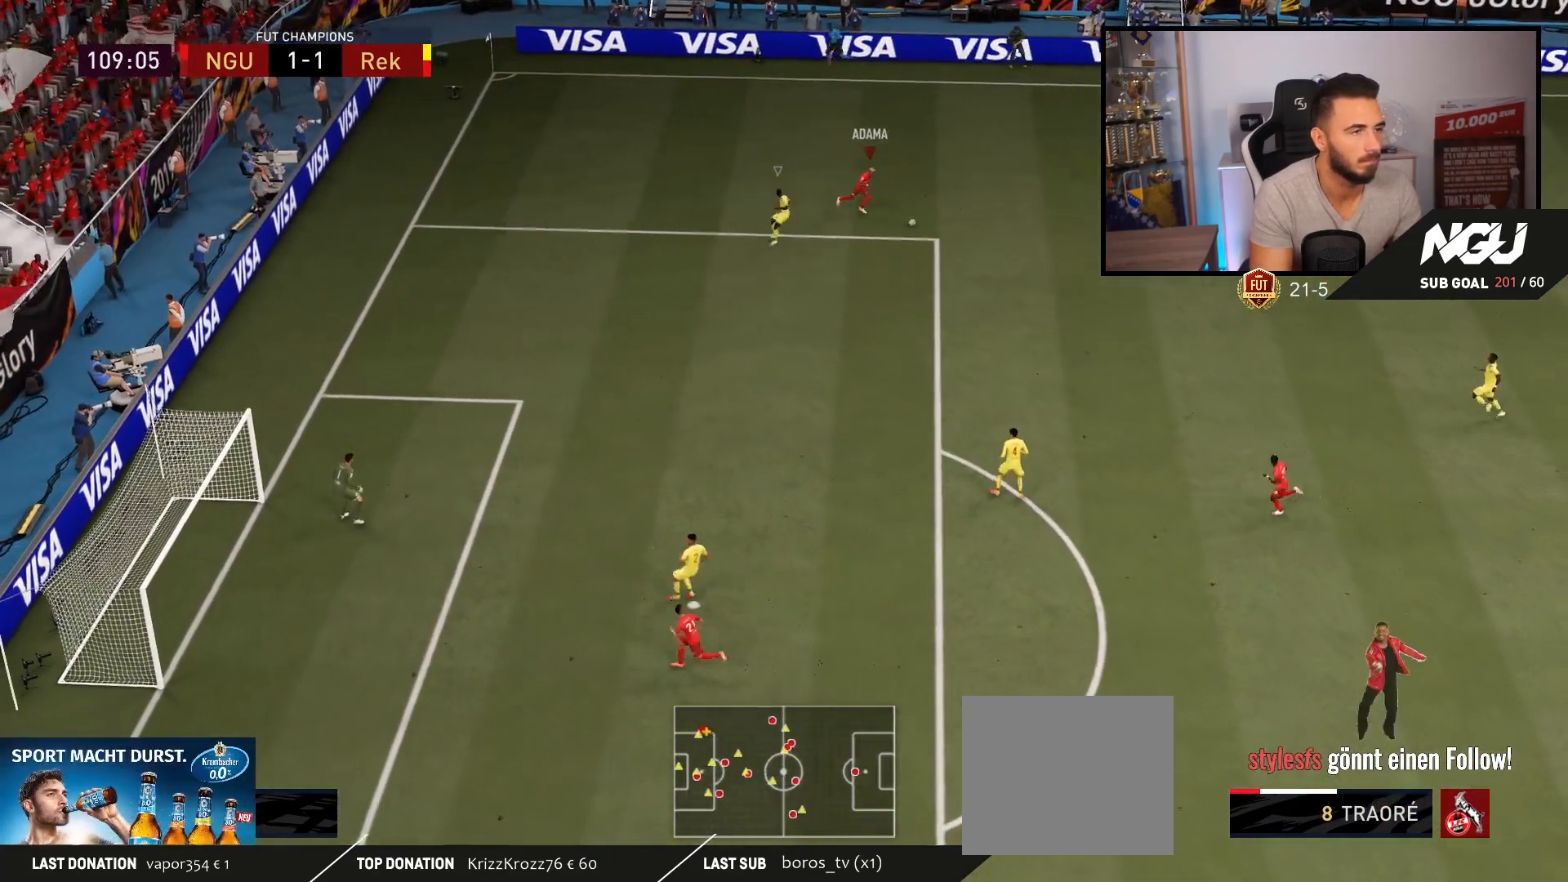
{"buttons": ["L3"], "left_stick": "down-right", "right_stick": "center", "events": []}
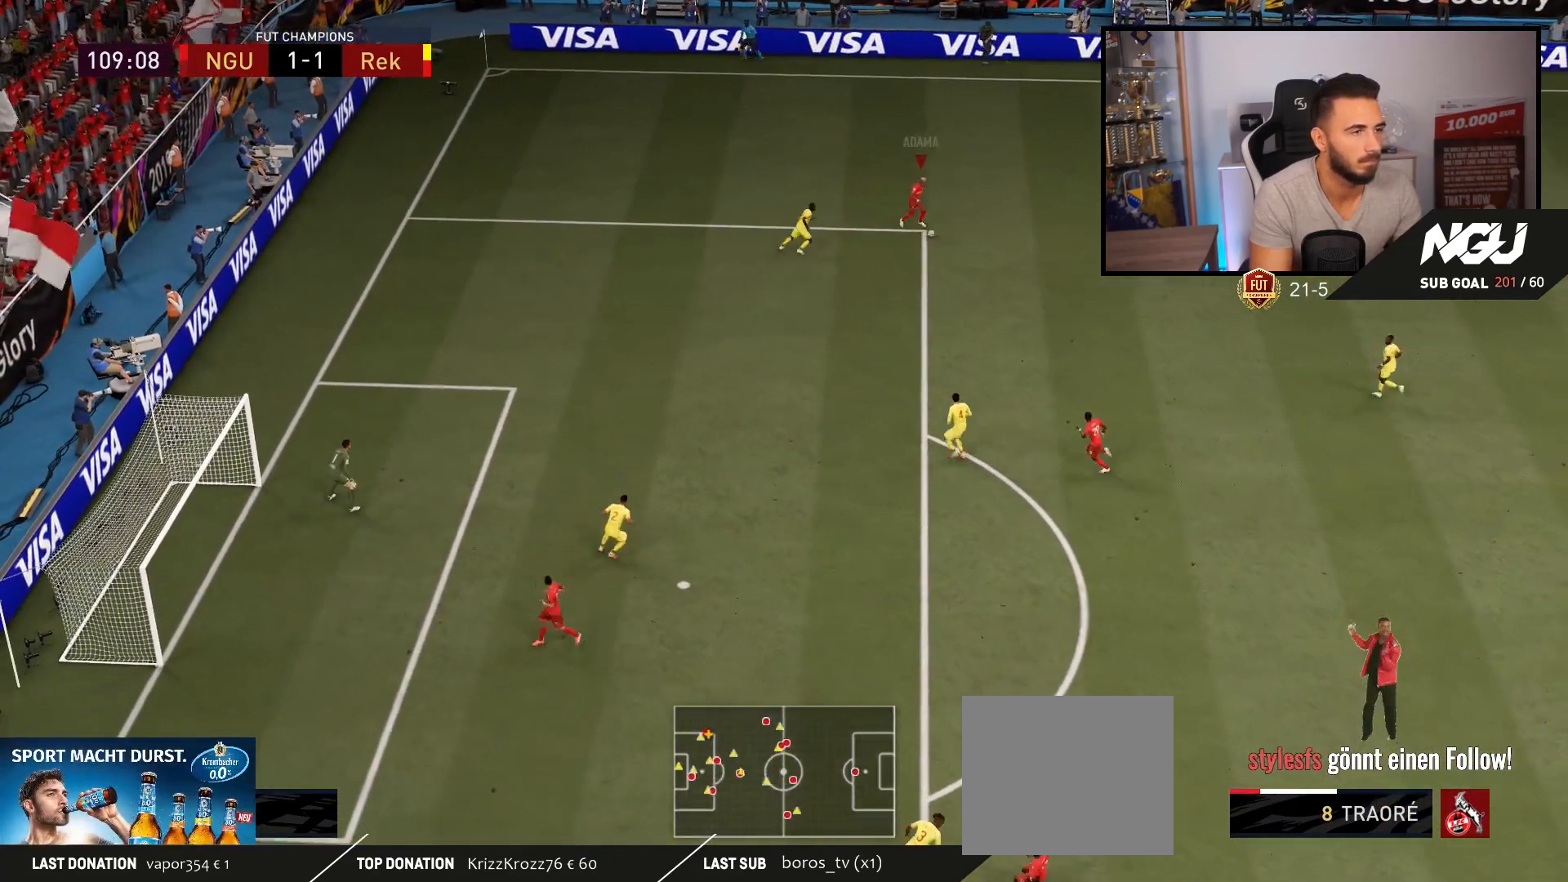
{"buttons": [], "left_stick": "down", "right_stick": "center", "events": [[167, "L3", "up"], [167, "left_stick", "down"], [333, "CROSS", "down"], [500, "CROSS", "up"]]}
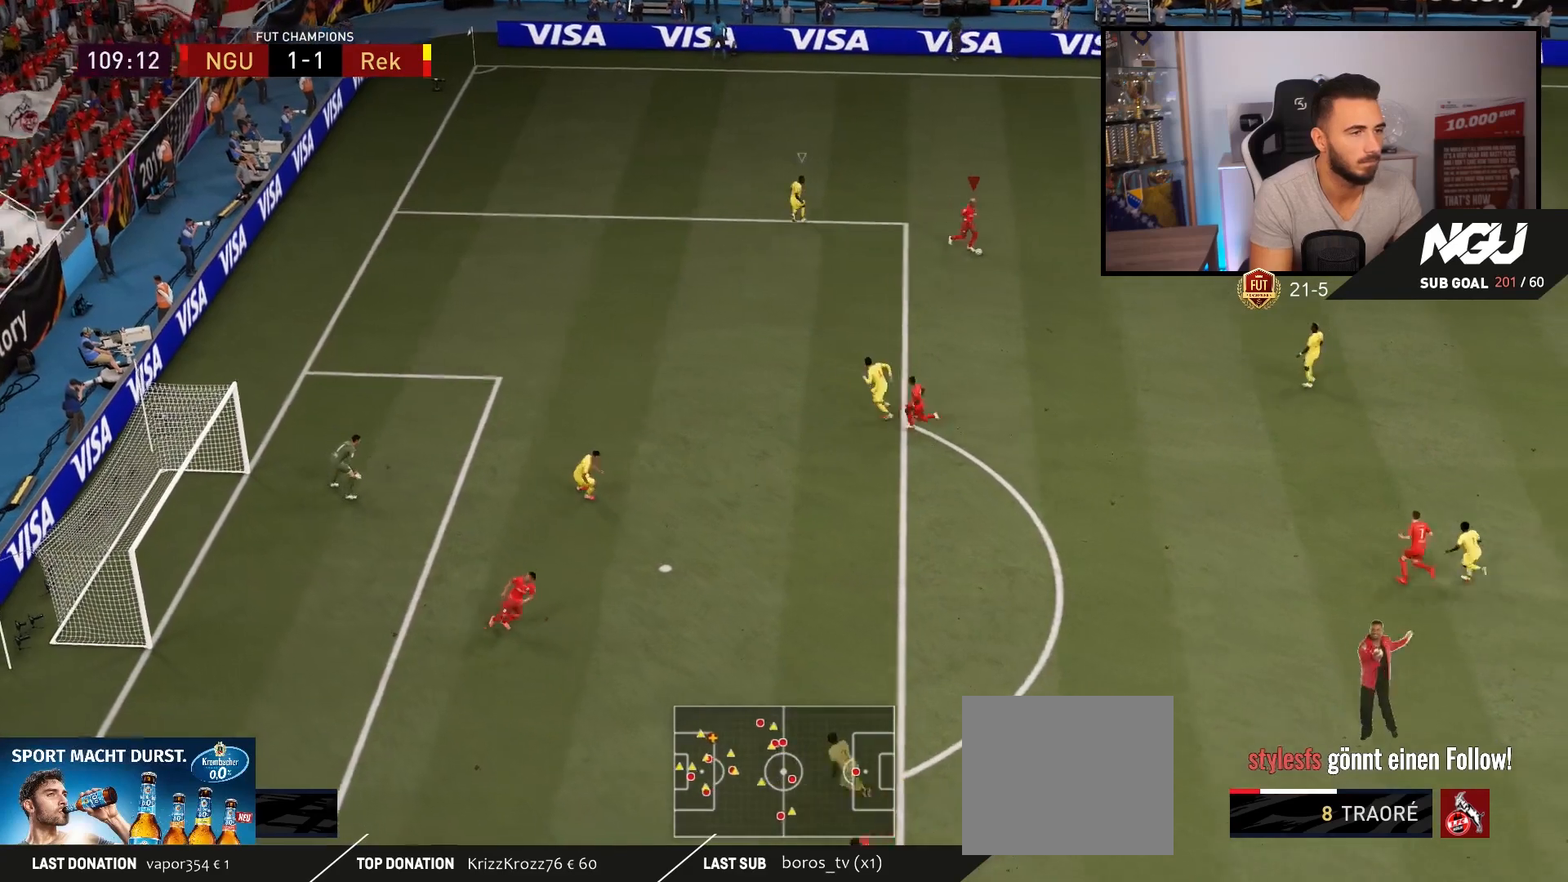
{"buttons": [], "left_stick": "left", "right_stick": "center", "events": [[267, "R2", "down"], [300, "left_stick", "left"], [400, "R2", "up"]]}
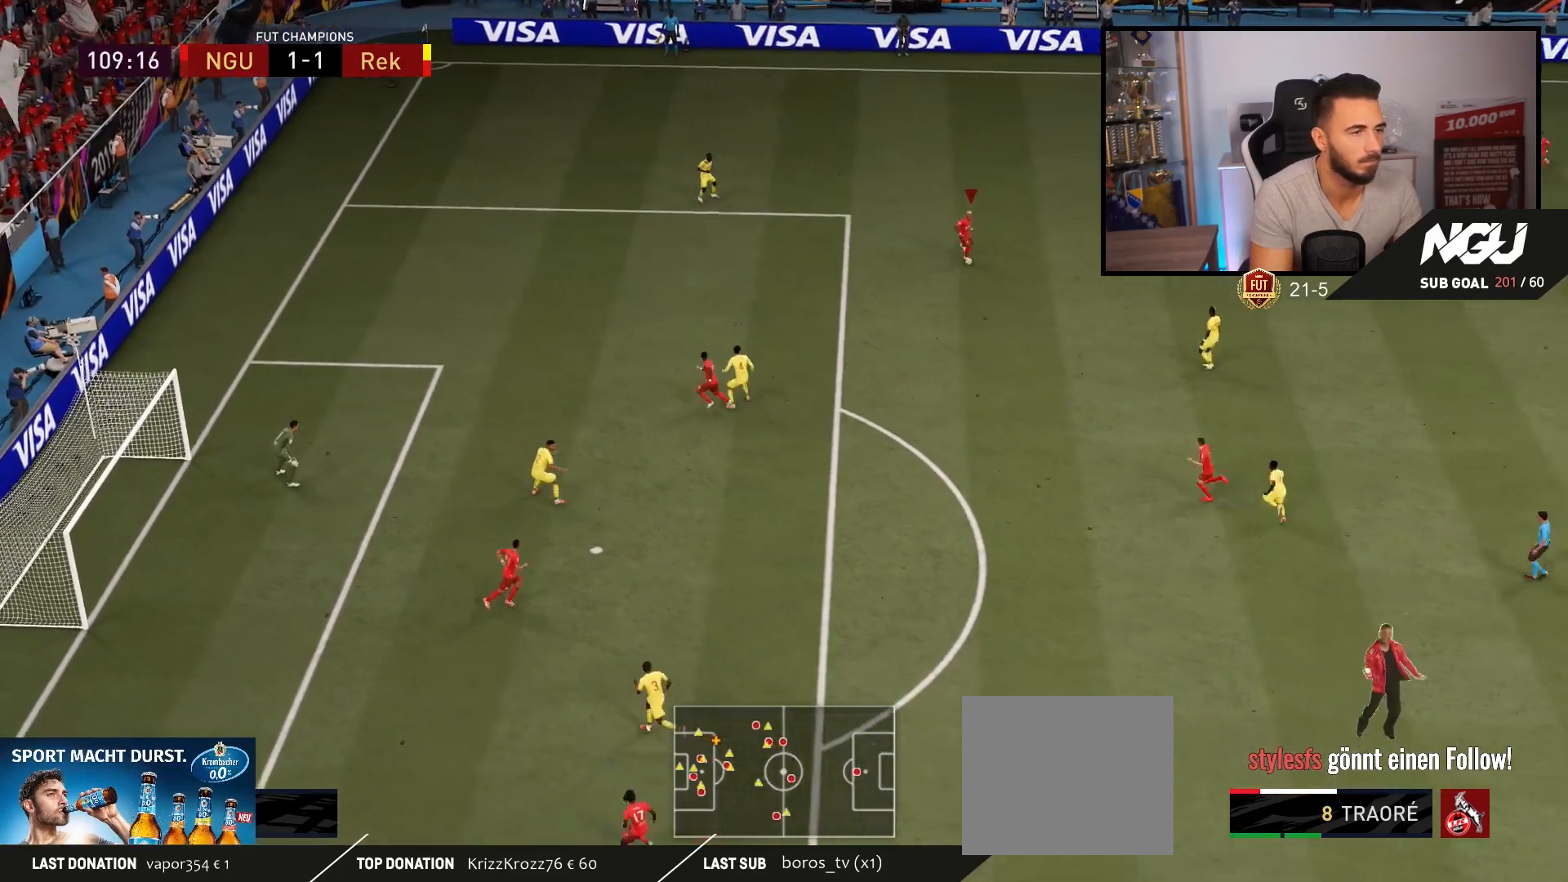
{"buttons": [], "left_stick": "down-left", "right_stick": "center", "events": [[133, "left_stick", "down-left"], [333, "CROSS", "down"], [467, "CROSS", "up"]]}
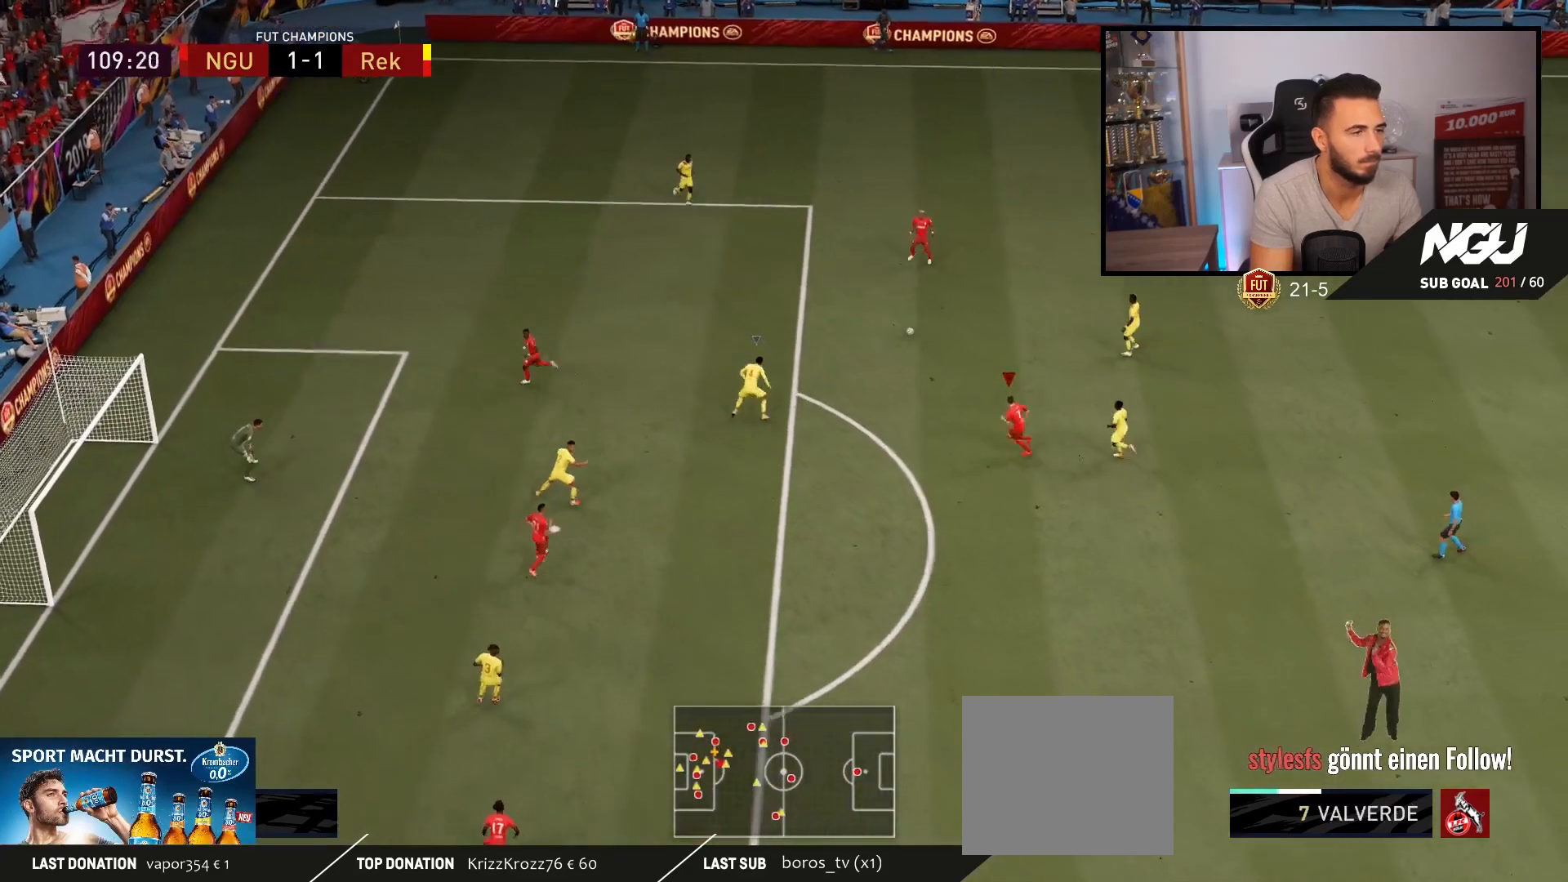
{"buttons": [], "left_stick": "down", "right_stick": "center", "events": [[200, "left_stick", "down"]]}
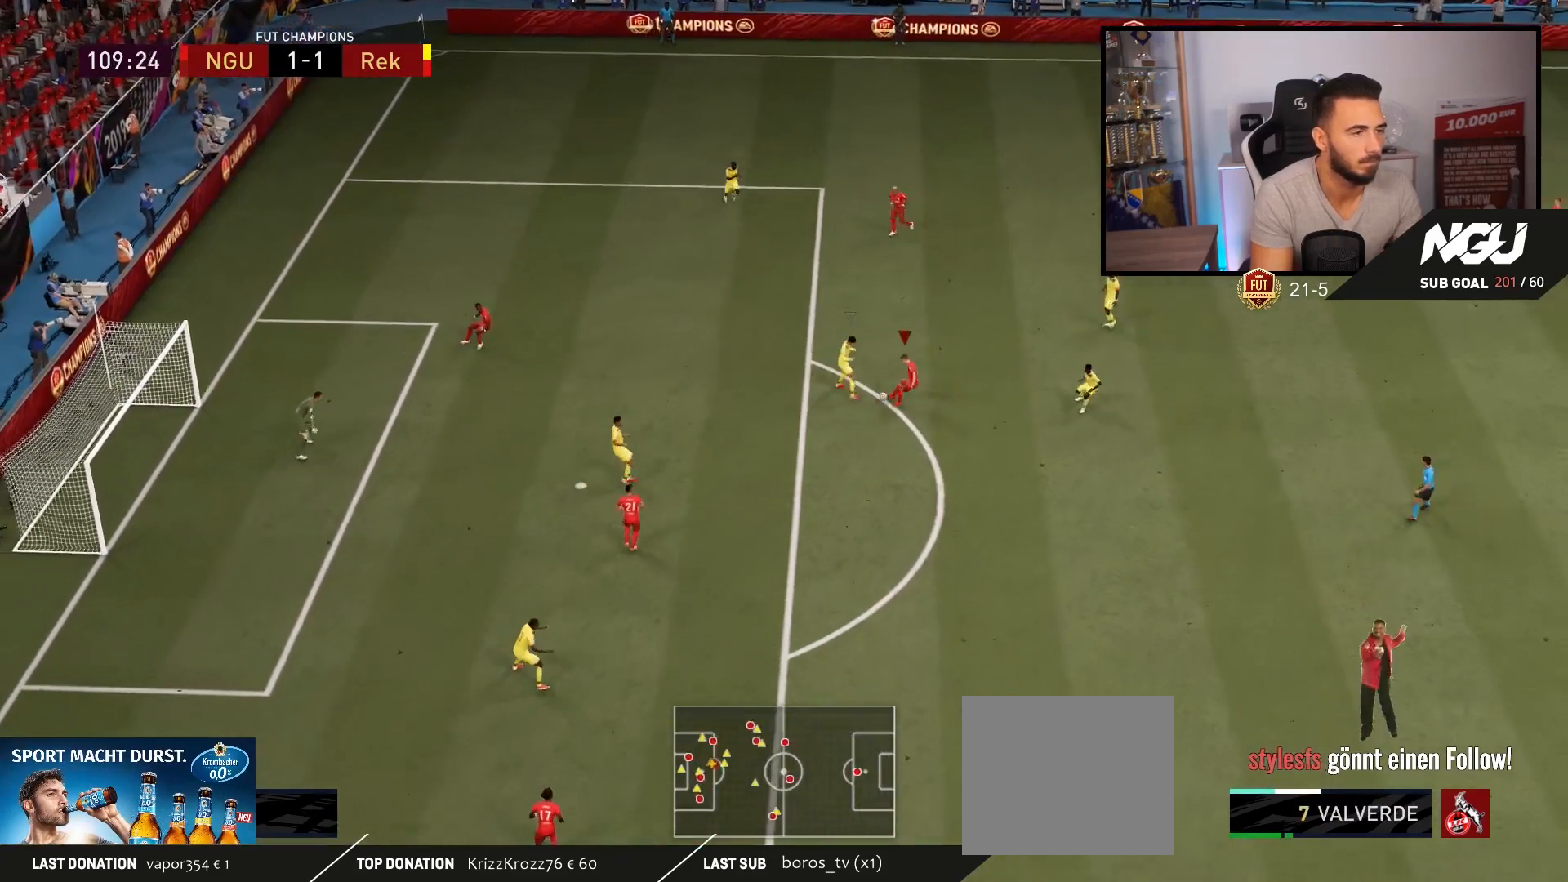
{"buttons": [], "left_stick": "up", "right_stick": "center", "events": [[67, "left_stick", "up"]]}
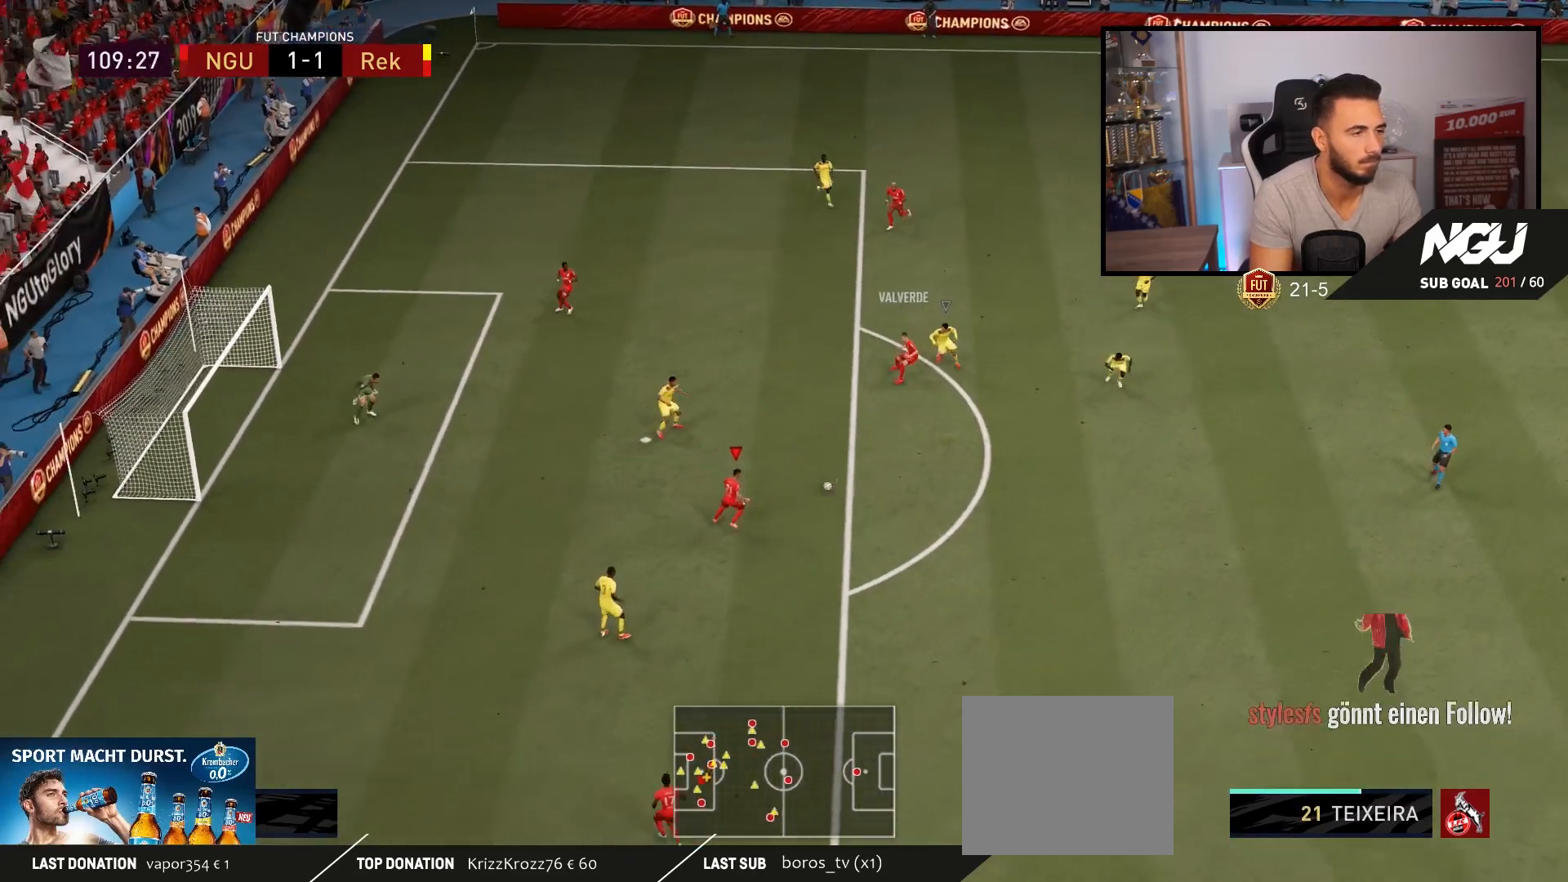
{"buttons": ["L3"], "left_stick": "left", "right_stick": "center", "events": [[167, "left_stick", "left"], [333, "L3", "down"]]}
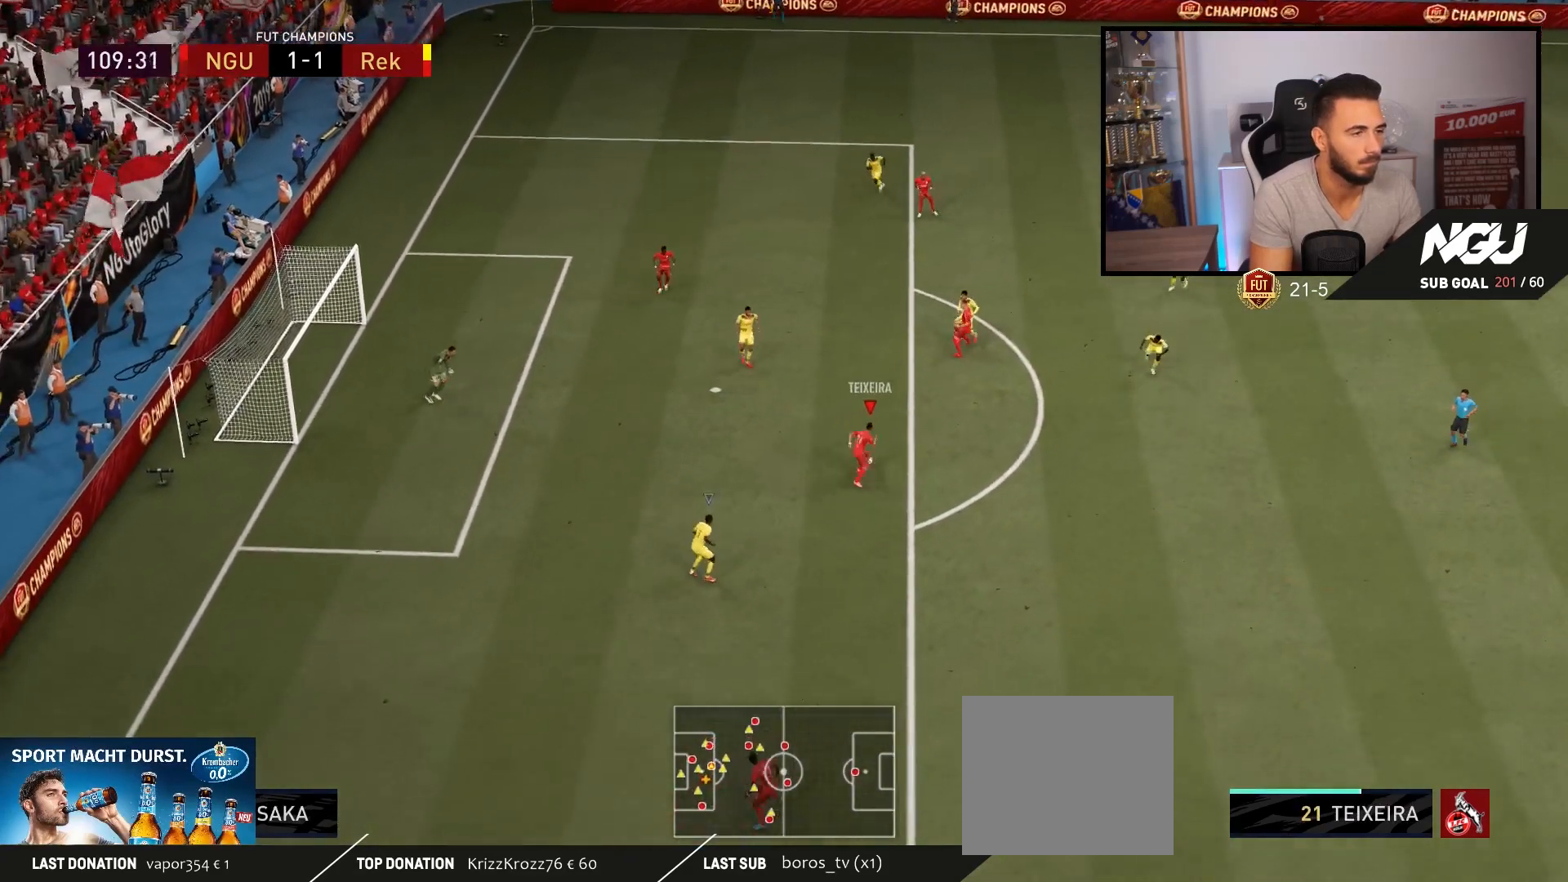
{"buttons": [], "left_stick": "up-left", "right_stick": "center", "events": [[33, "left_stick", "down-left"], [133, "L3", "up"], [233, "CIRCLE", "down"], [233, "L3", "down"], [300, "L3", "up"], [300, "left_stick", "up-left"], [433, "CIRCLE", "up"]]}
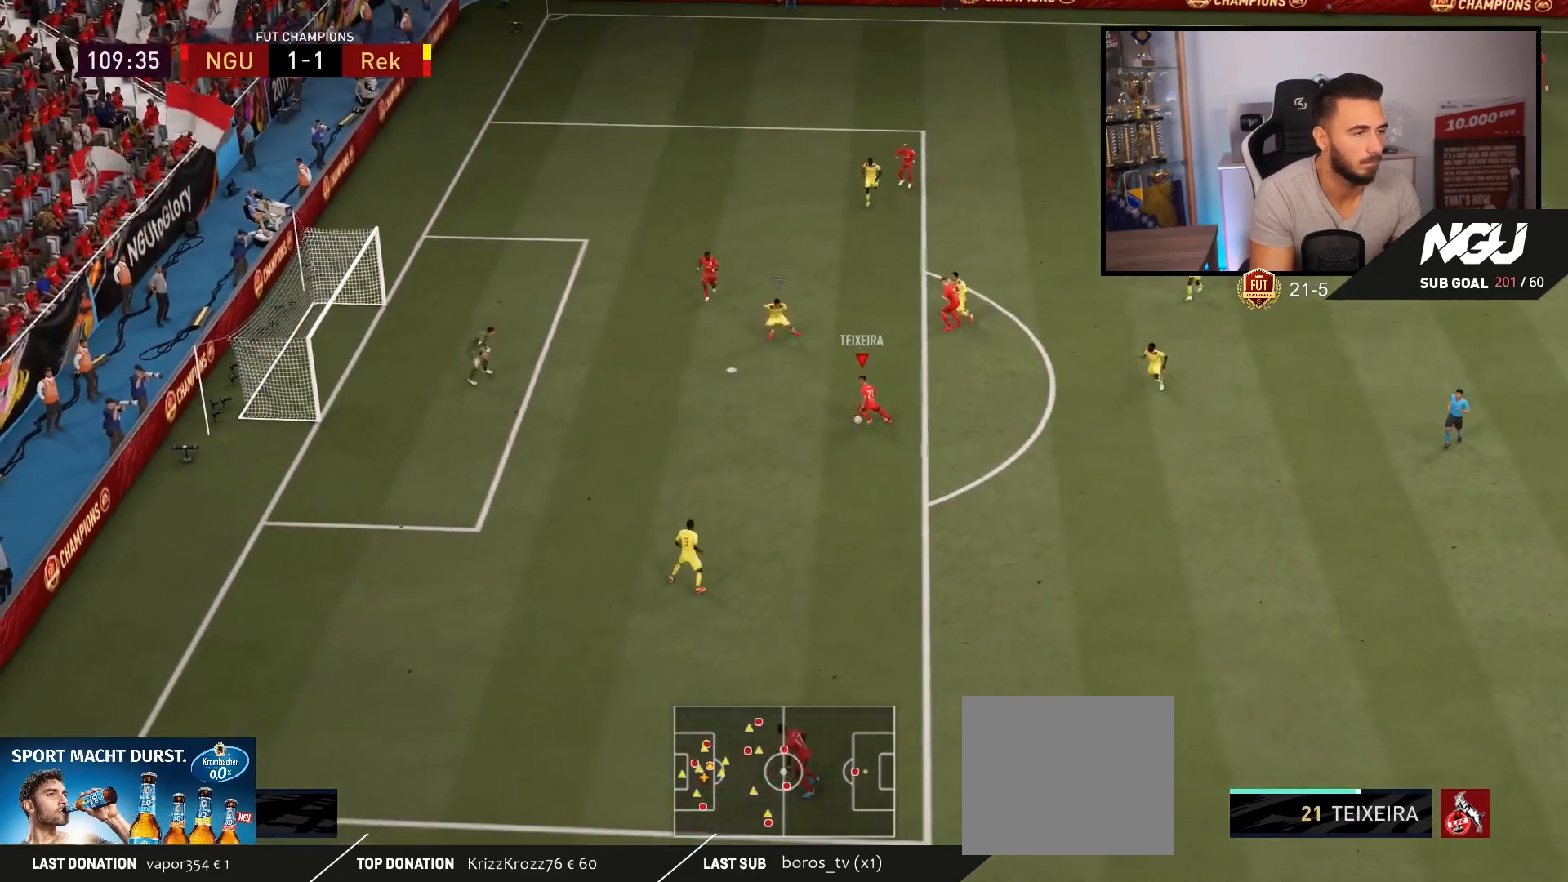
{"buttons": ["L3"], "left_stick": "left", "right_stick": "center", "events": [[100, "L3", "down"], [433, "left_stick", "left"]]}
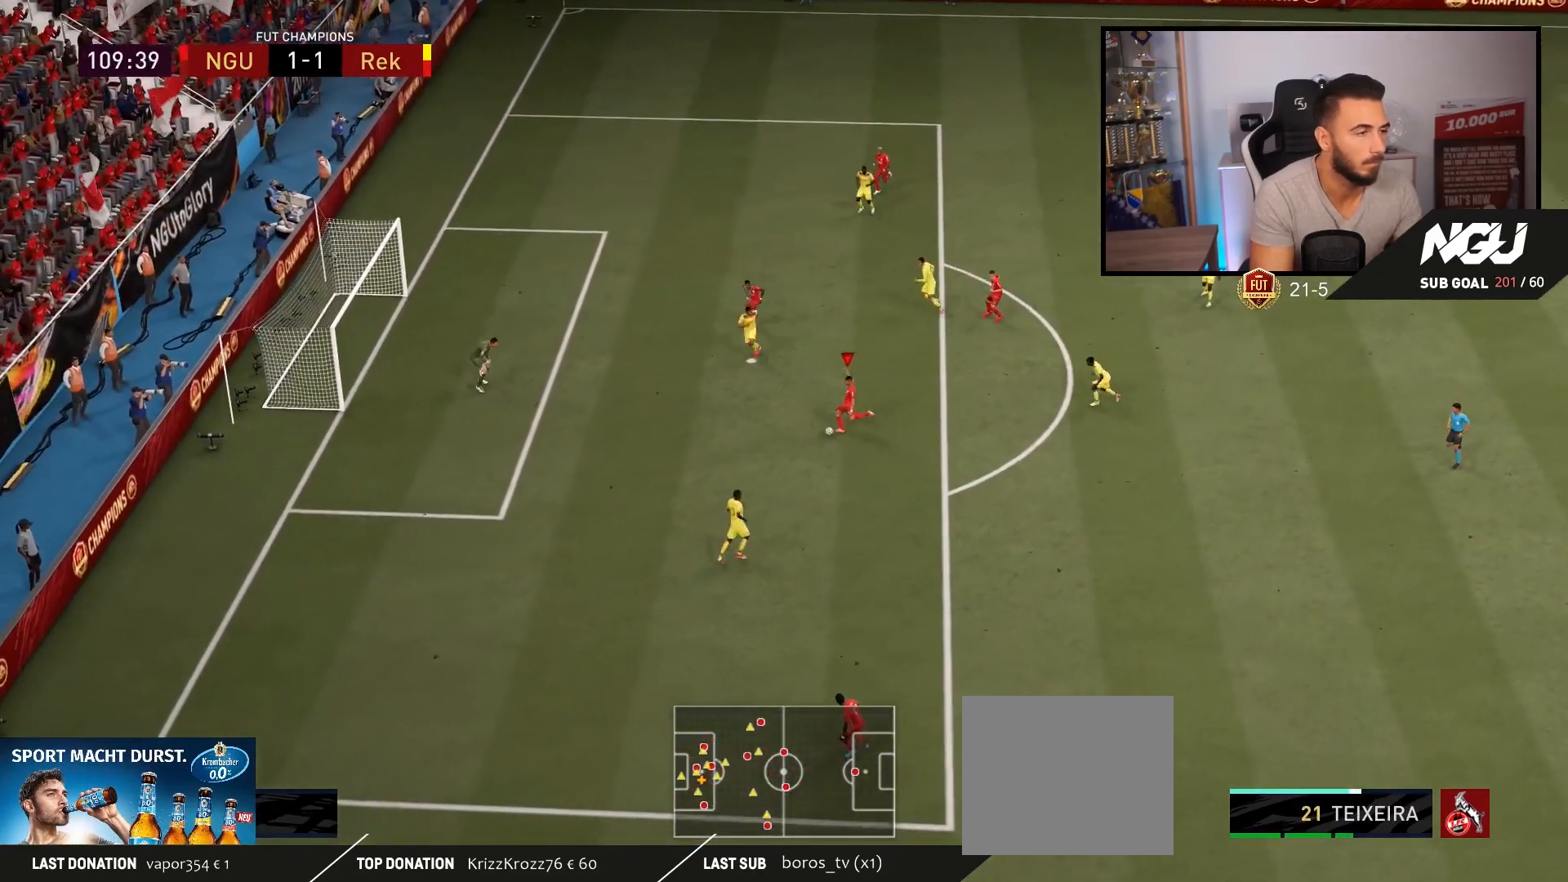
{"buttons": [], "left_stick": "left", "right_stick": "center", "events": [[33, "L3", "up"]]}
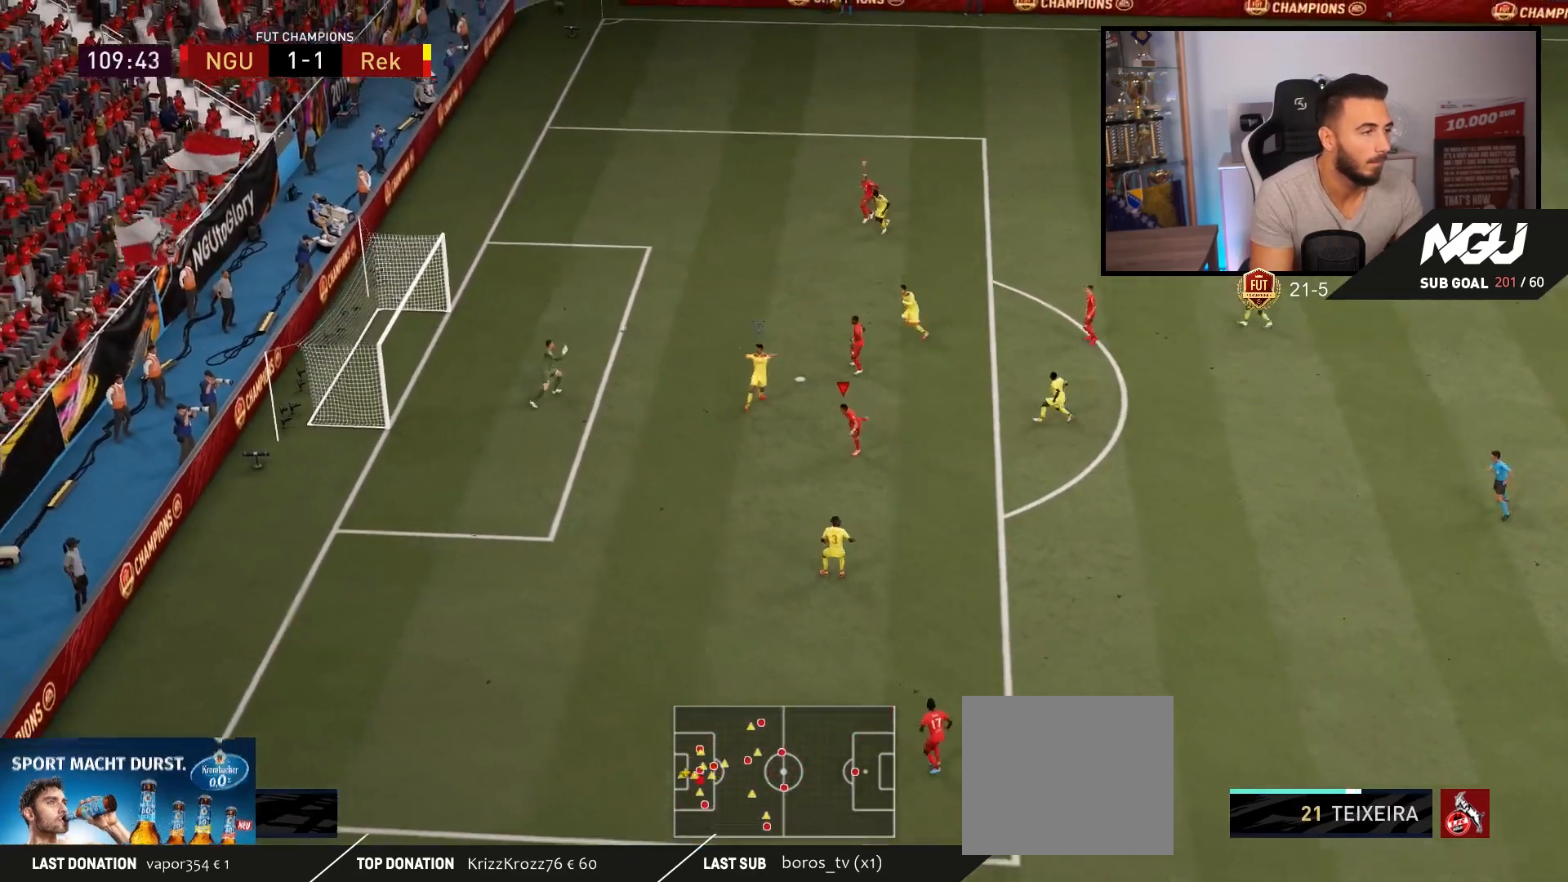
{"buttons": [], "left_stick": "up-left", "right_stick": "center", "events": [[133, "left_stick", "up-left"]]}